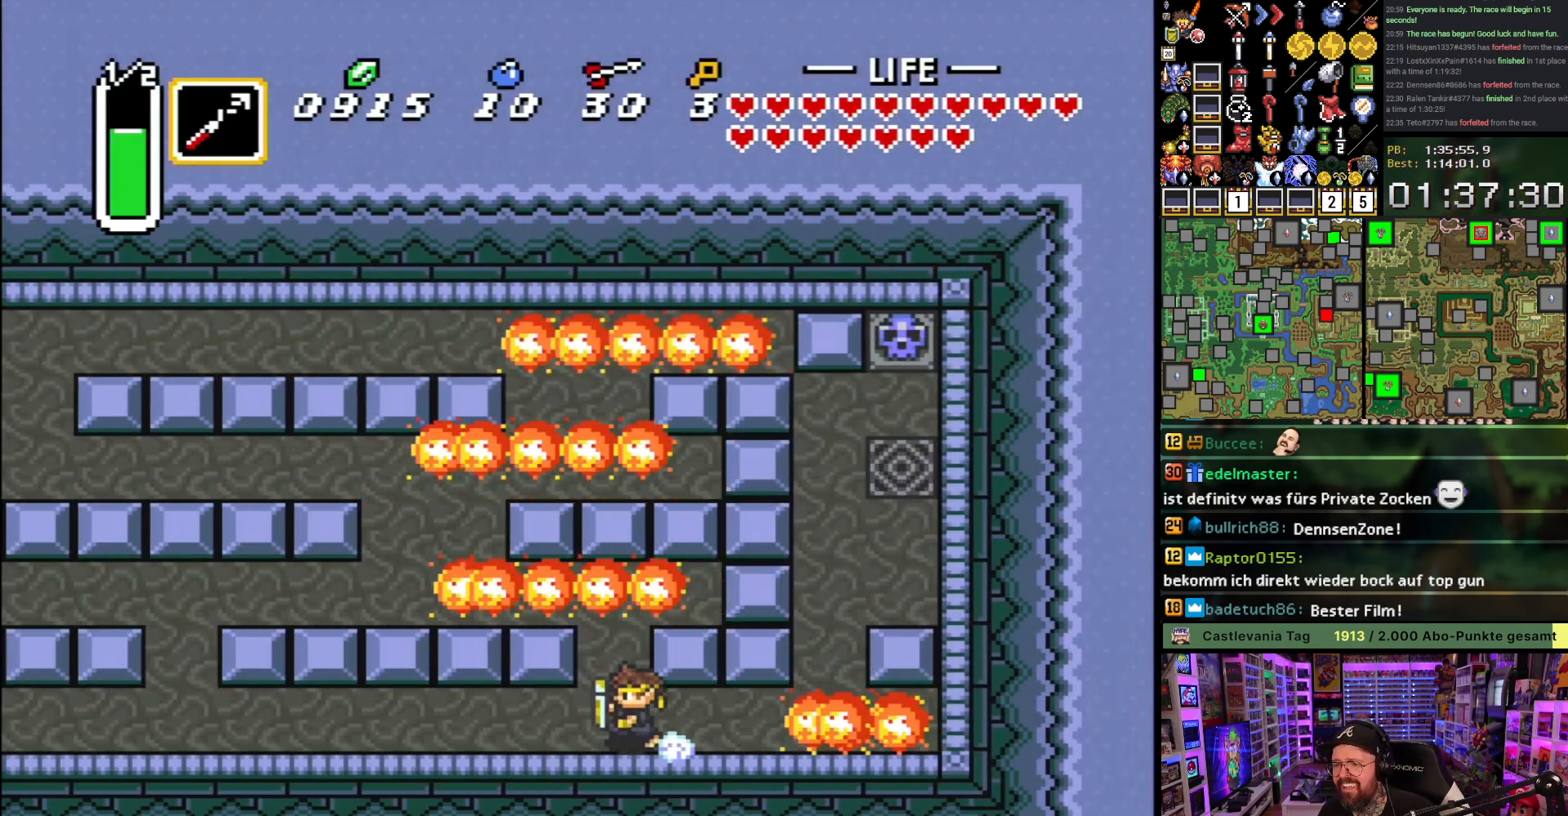
Gameplay with a controller (Nintendo layout); each line is a JSON object with the inputs held at the frame after it. "events" lists button and stick changes between this image and that frame as [ms after this image, input, new state], when the widget could be followed in between. Not read: L3 R3.
{"buttons": [], "events": [[500, "A", "up"]]}
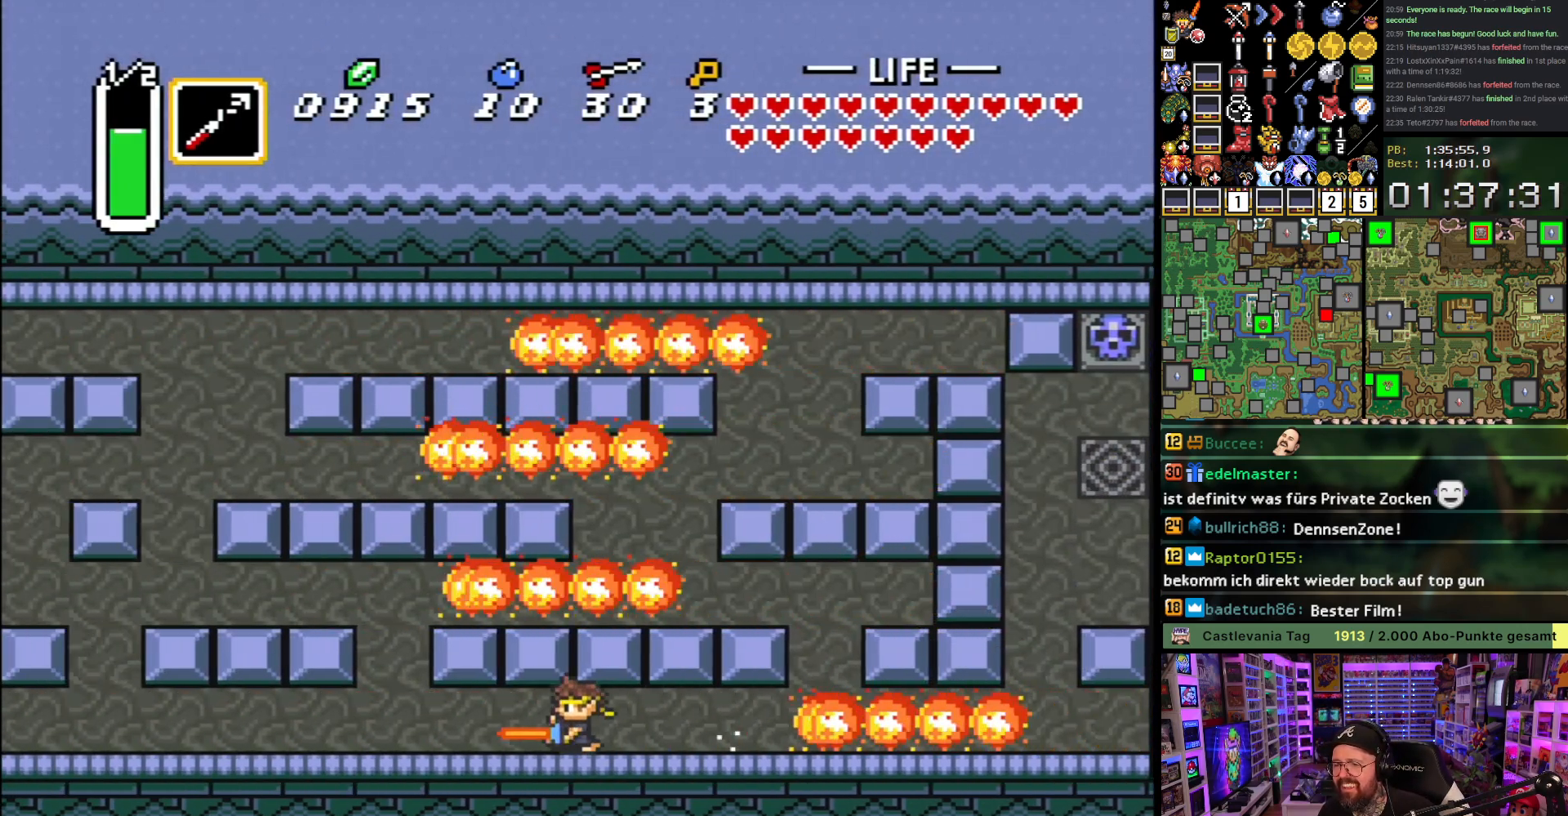
{"buttons": ["DPAD_UP"], "events": [[200, "DPAD_UP", "down"]]}
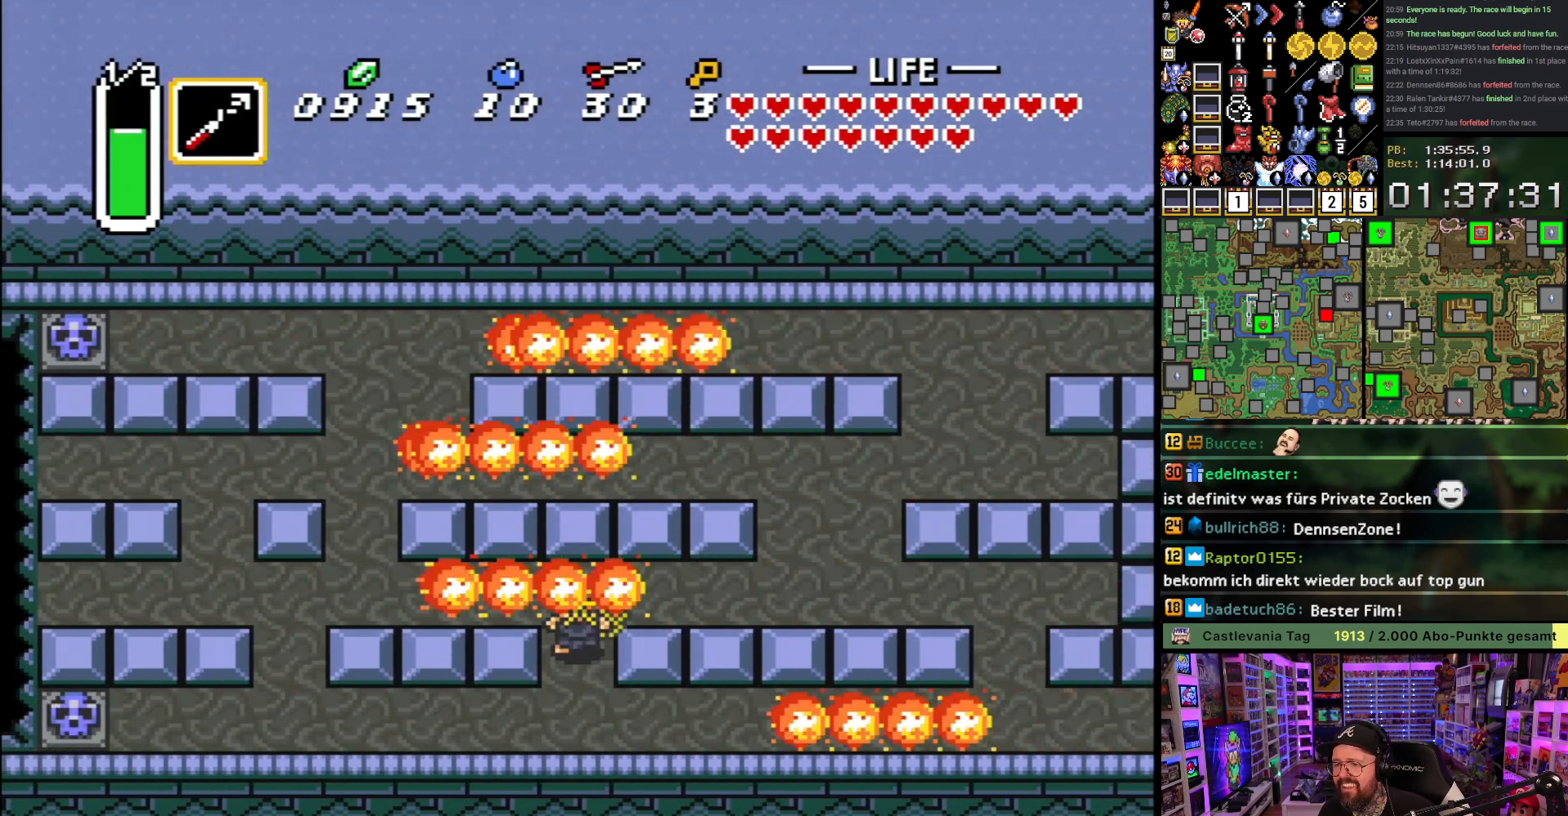
{"buttons": ["DPAD_LEFT"], "events": [[100, "DPAD_LEFT", "down"], [133, "DPAD_UP", "up"]]}
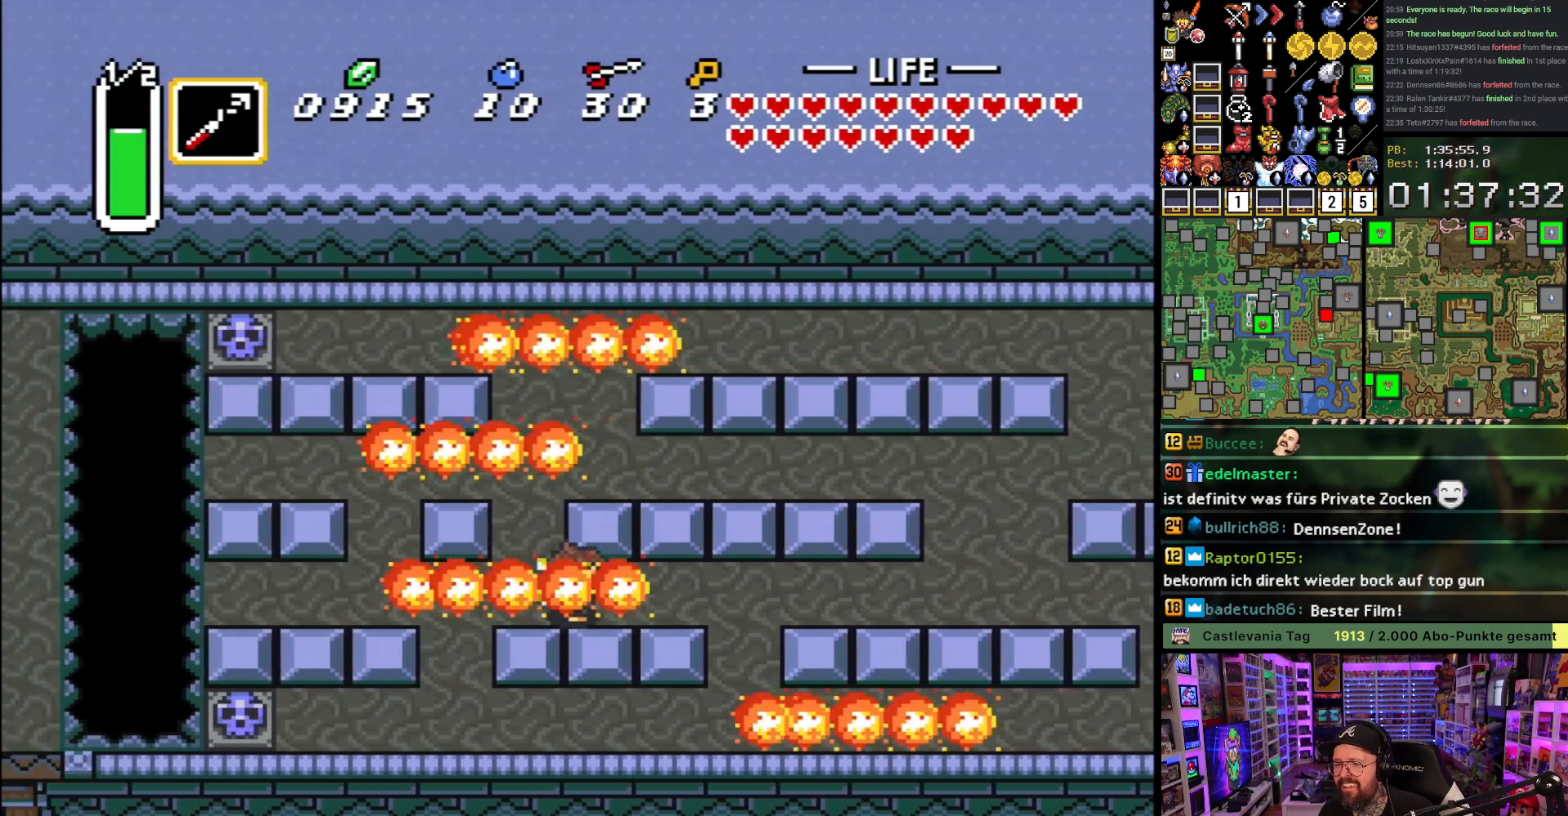
{"buttons": ["DPAD_LEFT"], "events": [[133, "DPAD_UP", "down"], [150, "DPAD_LEFT", "up"], [300, "DPAD_LEFT", "down"], [317, "DPAD_UP", "up"]]}
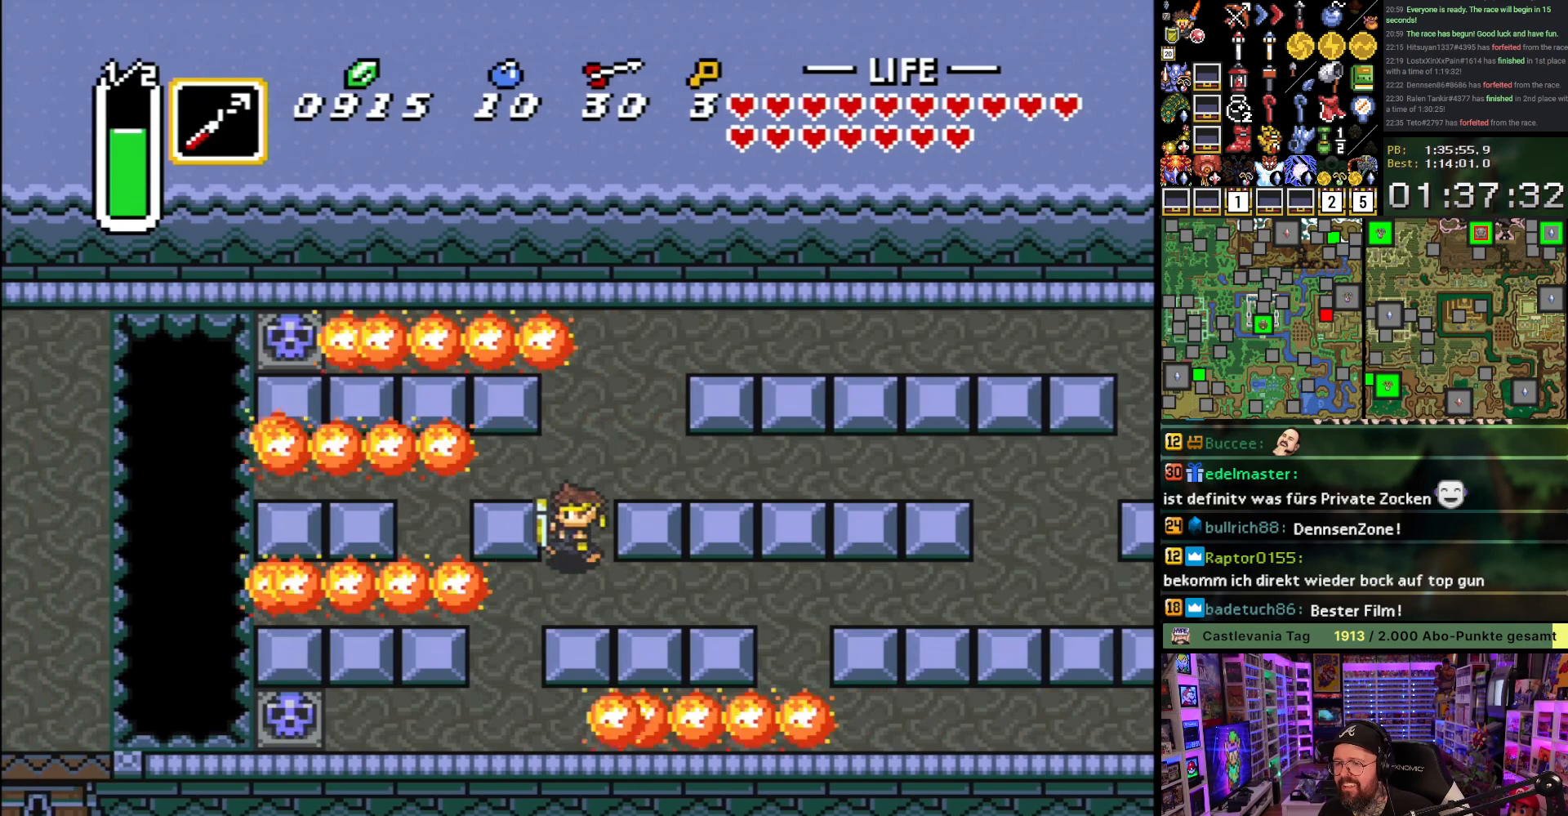
{"buttons": ["DPAD_LEFT"], "events": []}
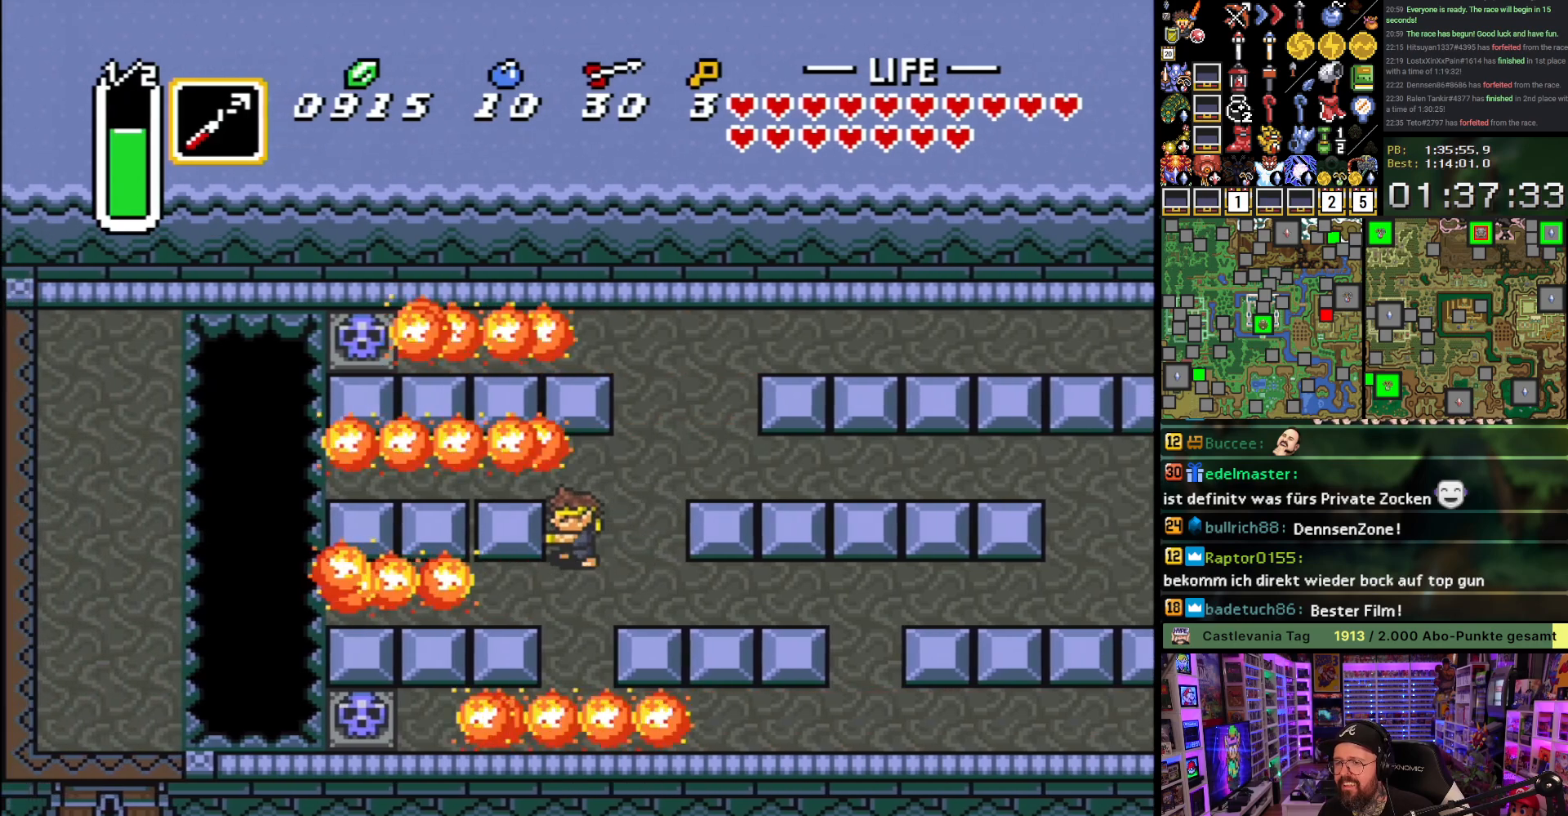
{"buttons": ["Y", "DPAD_LEFT"], "events": [[167, "DPAD_UP", "down"], [433, "Y", "down"], [500, "DPAD_UP", "up"]]}
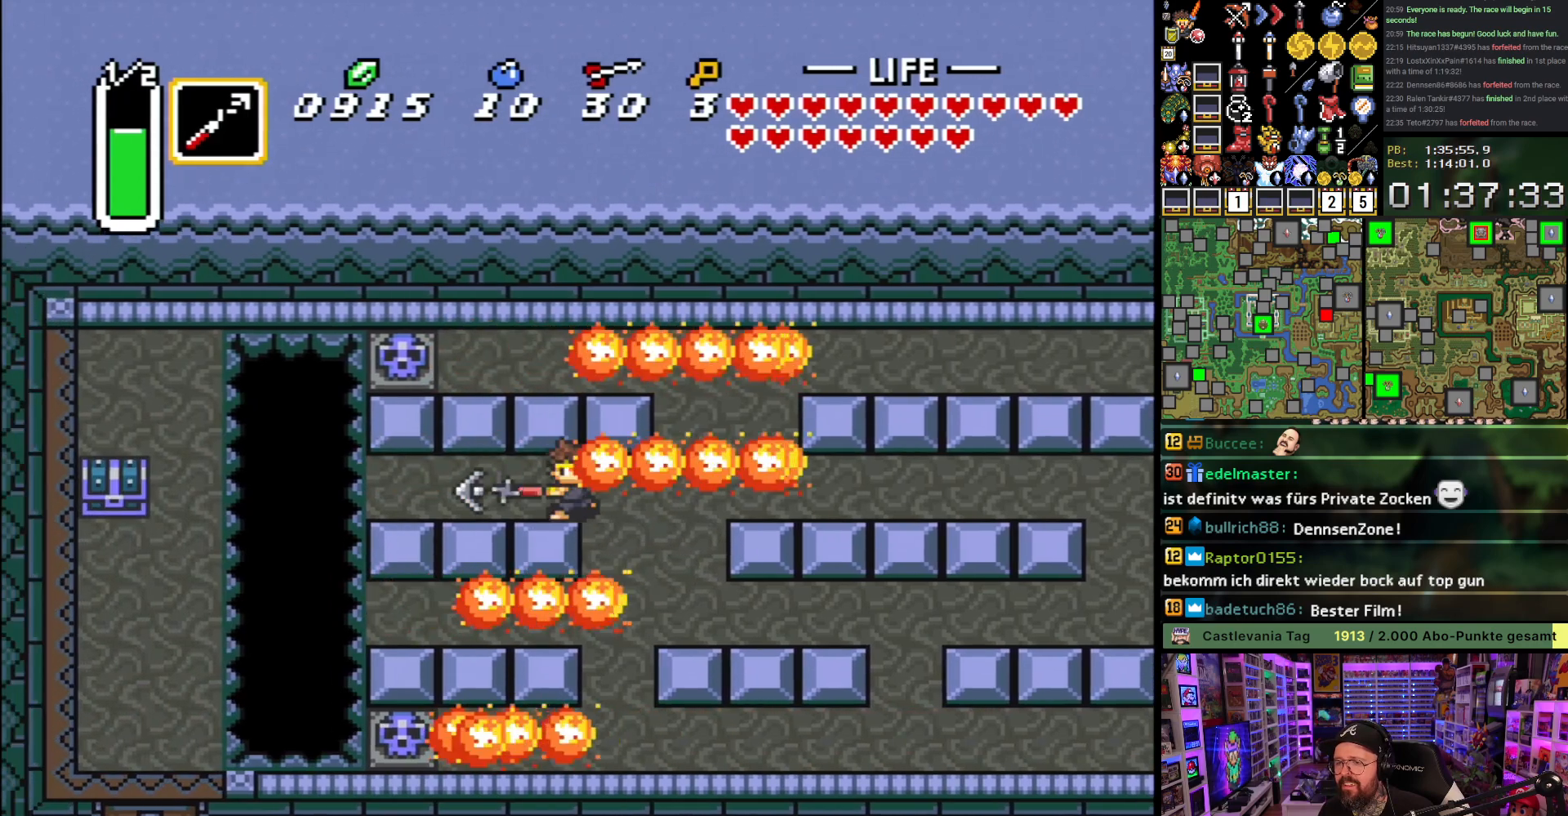
{"buttons": [], "events": [[50, "Y", "up"], [83, "Y", "down"], [117, "DPAD_LEFT", "up"], [200, "Y", "up"]]}
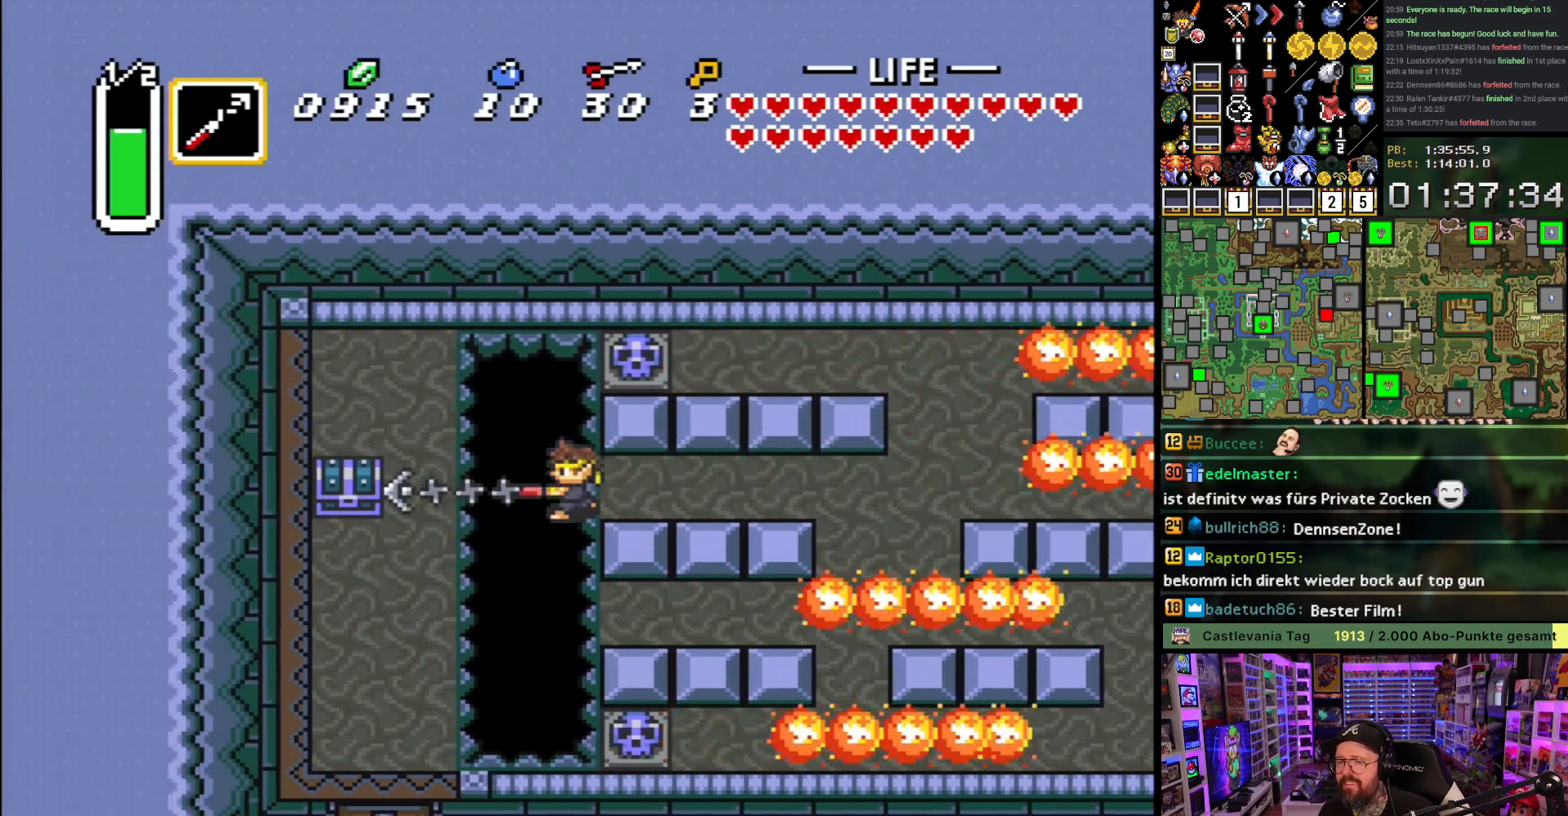
{"buttons": ["DPAD_UP"], "events": [[217, "DPAD_DOWN", "down"], [350, "DPAD_LEFT", "down"], [383, "DPAD_DOWN", "up"], [483, "DPAD_UP", "down"], [500, "DPAD_LEFT", "up"]]}
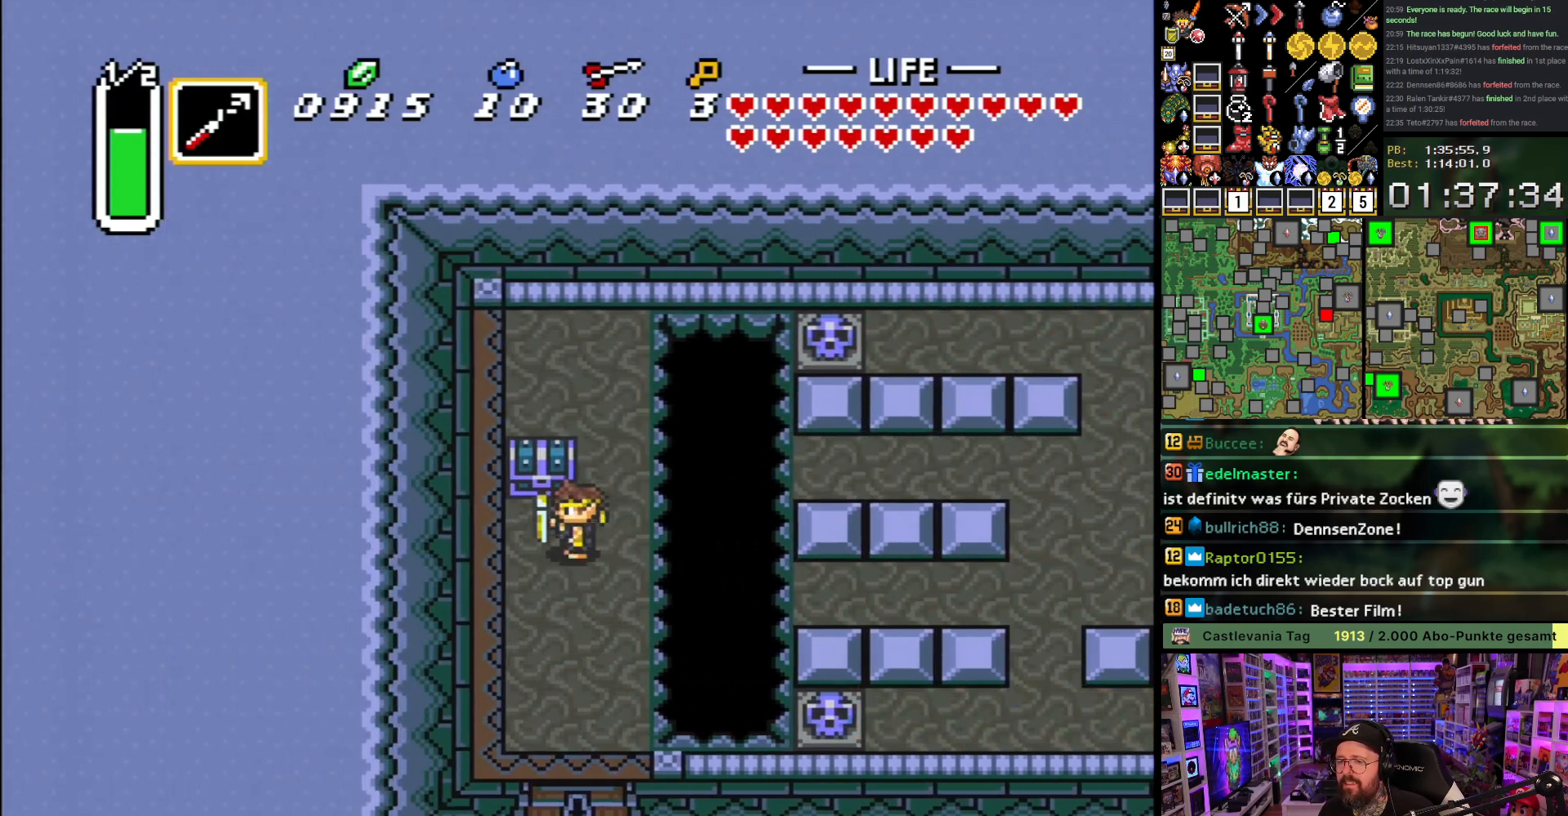
{"buttons": [], "events": [[17, "A", "down"], [83, "DPAD_UP", "up"], [100, "A", "up"], [167, "A", "down"], [267, "A", "up"], [383, "A", "down"], [500, "A", "up"]]}
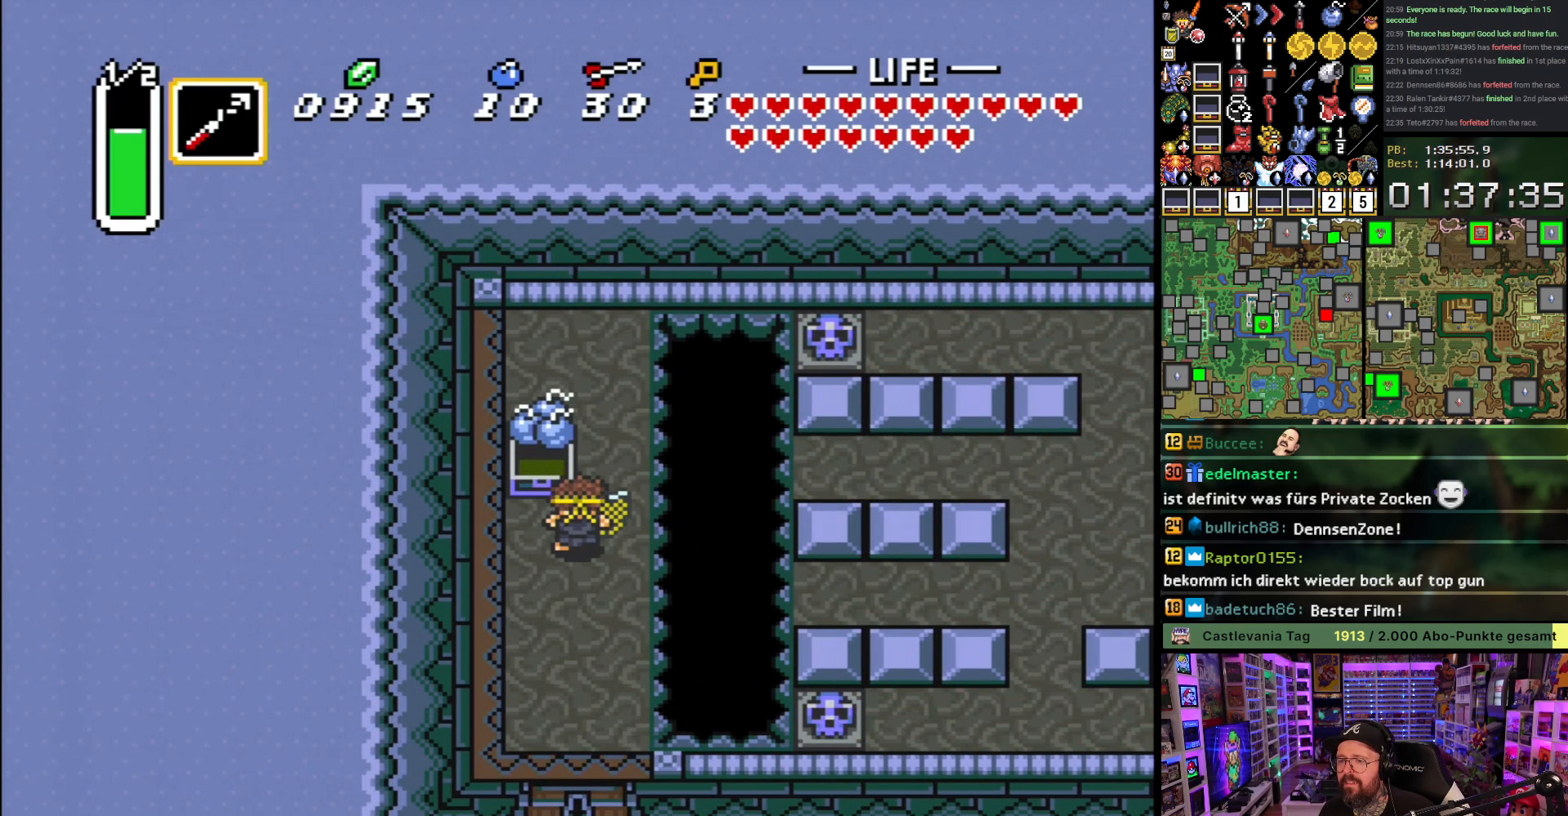
{"buttons": ["DPAD_DOWN"], "events": [[50, "A", "down"], [167, "A", "up"], [233, "A", "down"], [233, "DPAD_DOWN", "down"], [333, "A", "up"]]}
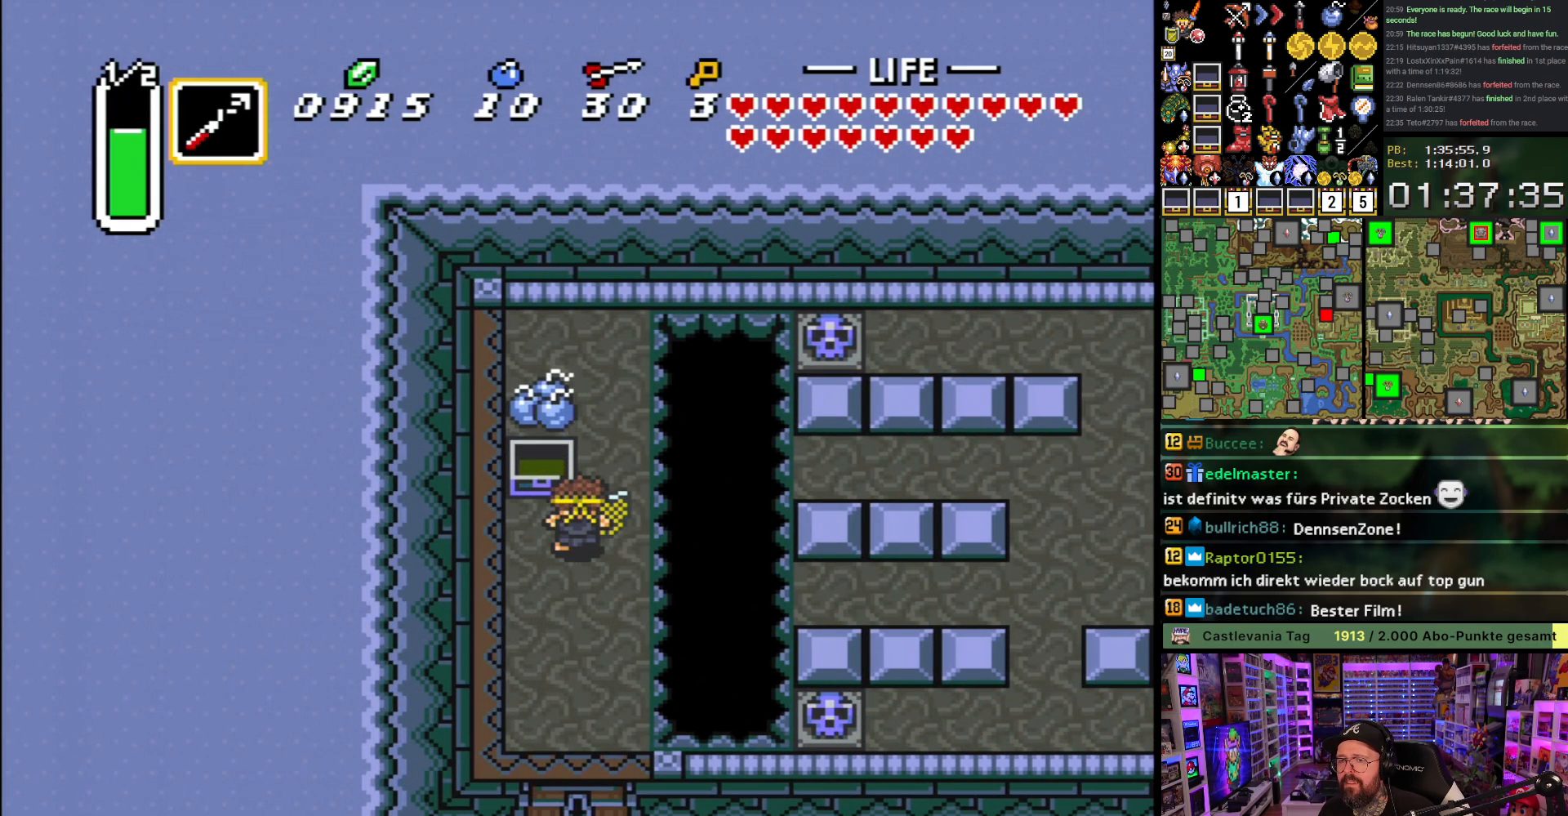
{"buttons": ["DPAD_DOWN"], "events": [[150, "R1", "down"], [183, "R1", "up"]]}
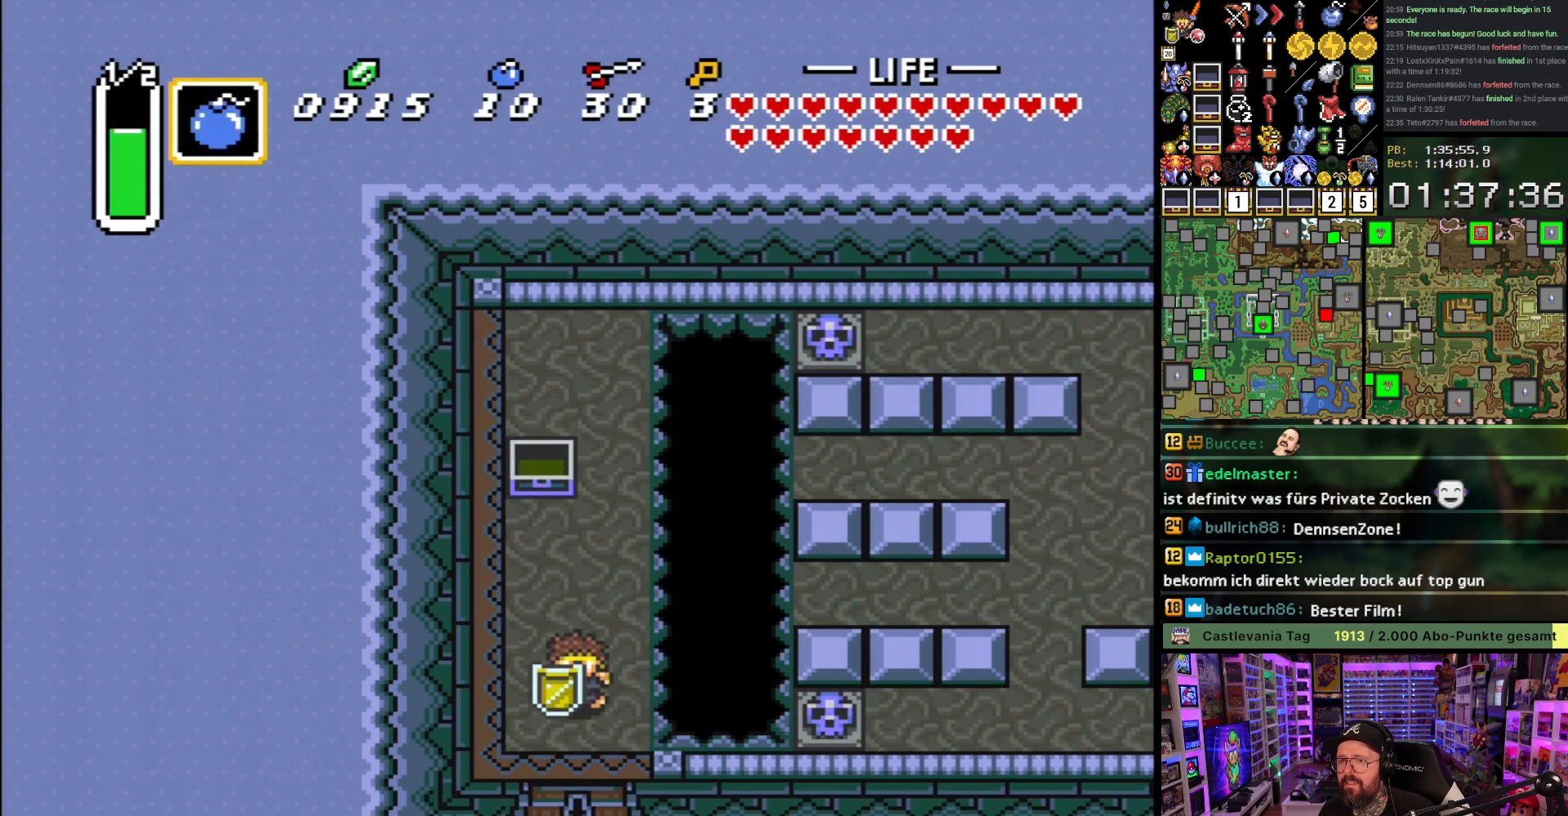
{"buttons": ["DPAD_DOWN"], "events": []}
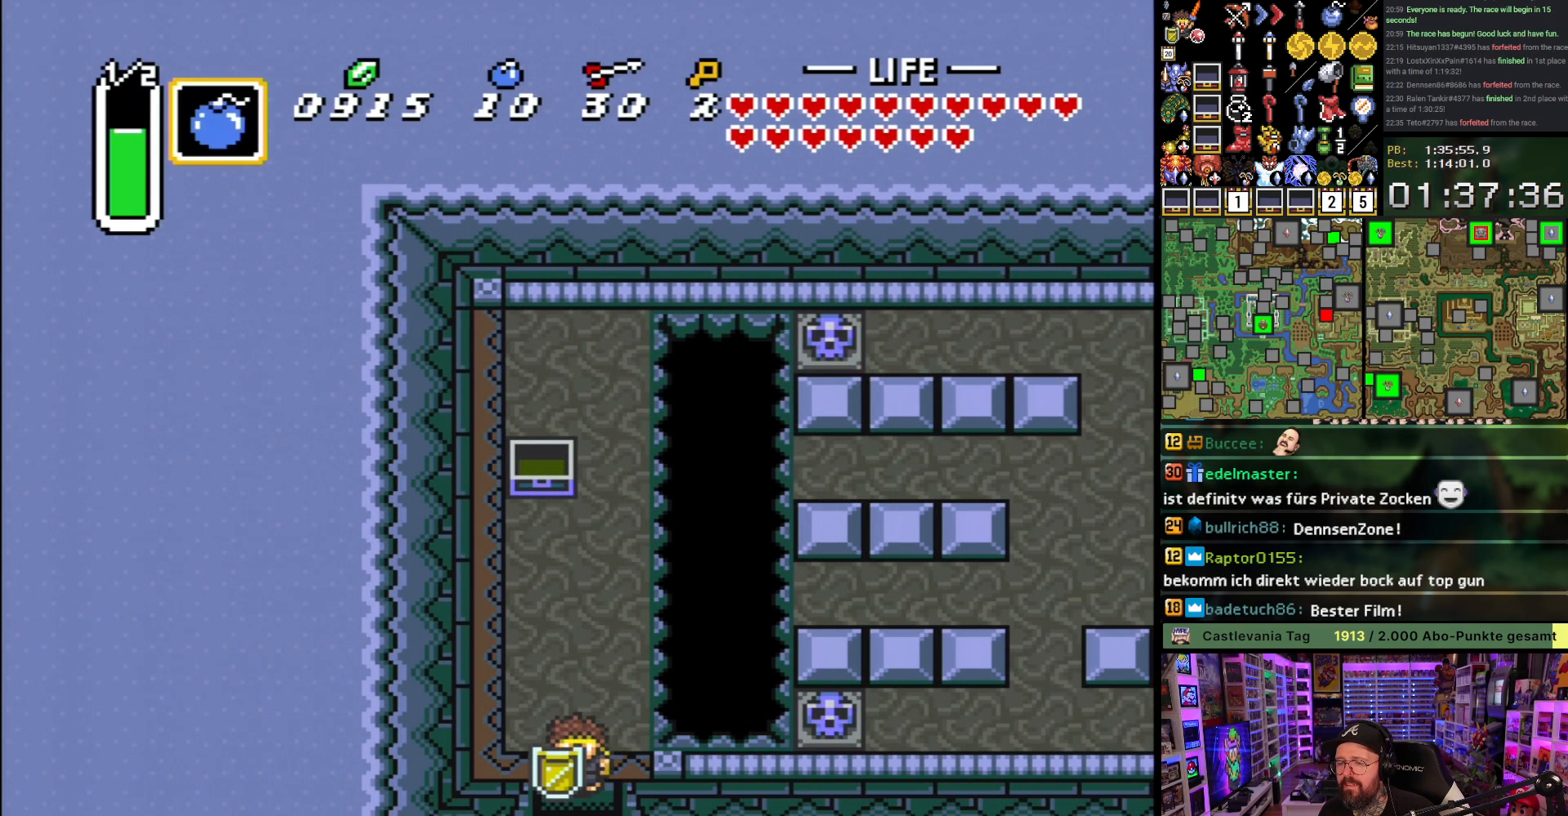
{"buttons": ["DPAD_DOWN"], "events": []}
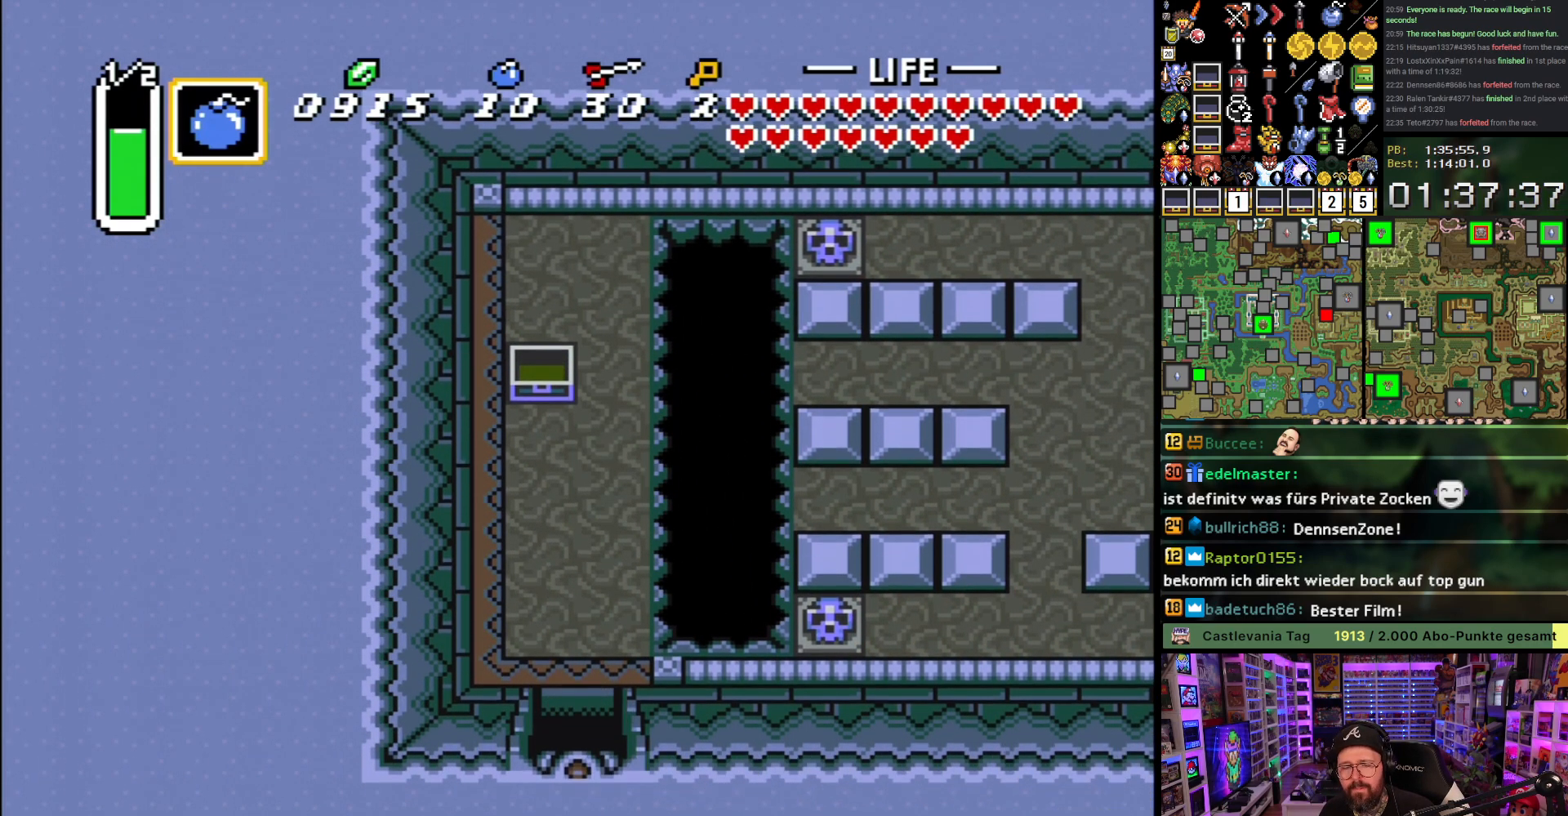
{"buttons": ["A", "DPAD_DOWN", "DPAD_LEFT"], "events": [[250, "DPAD_DOWN", "up"], [433, "DPAD_DOWN", "down"], [450, "DPAD_LEFT", "down"], [483, "A", "down"]]}
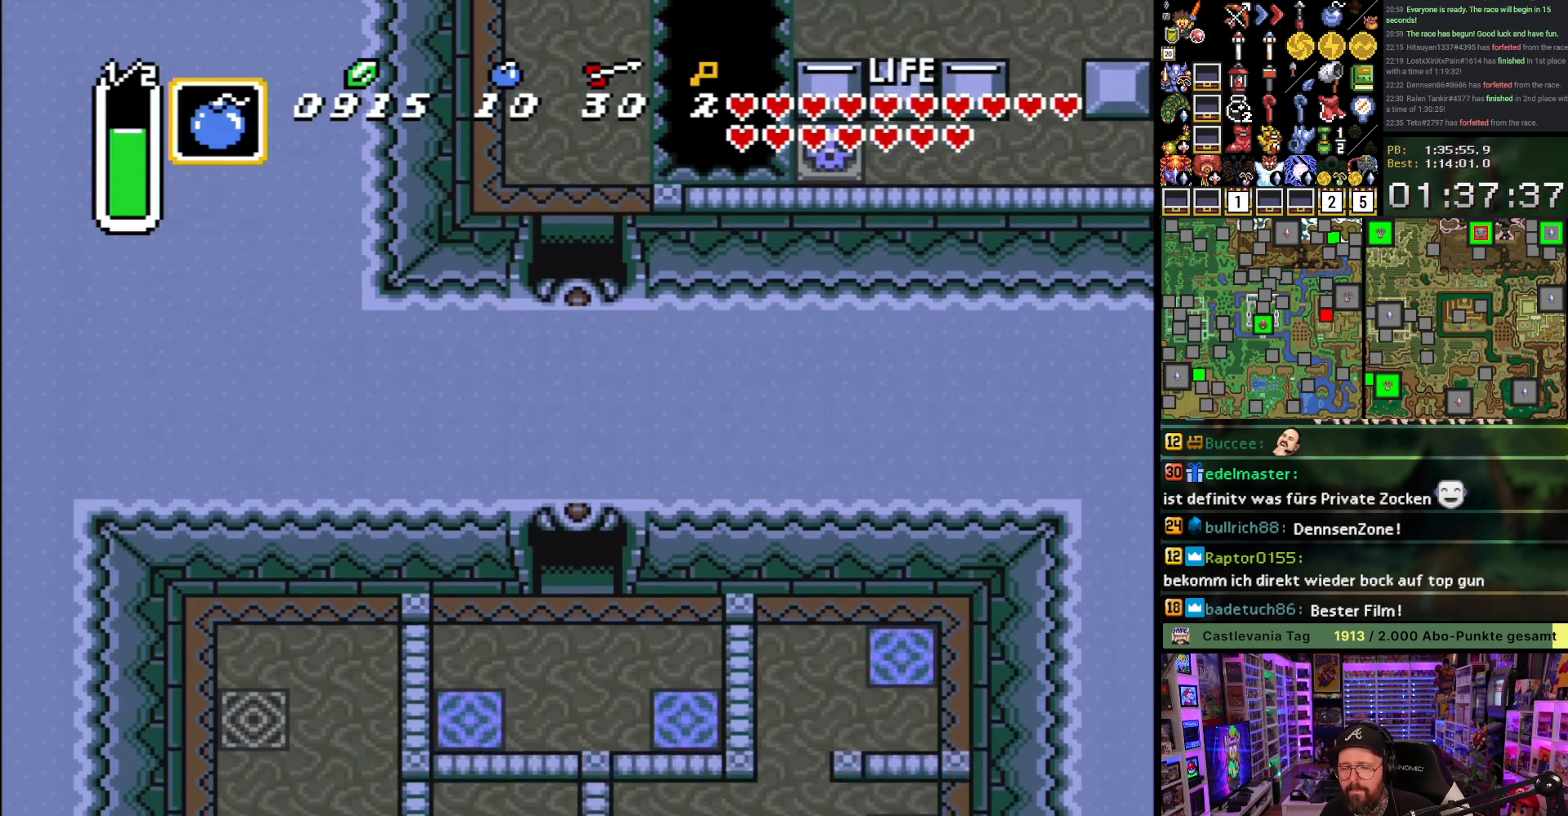
{"buttons": ["DPAD_DOWN", "DPAD_LEFT"], "events": [[67, "A", "up"], [133, "A", "down"], [250, "A", "up"]]}
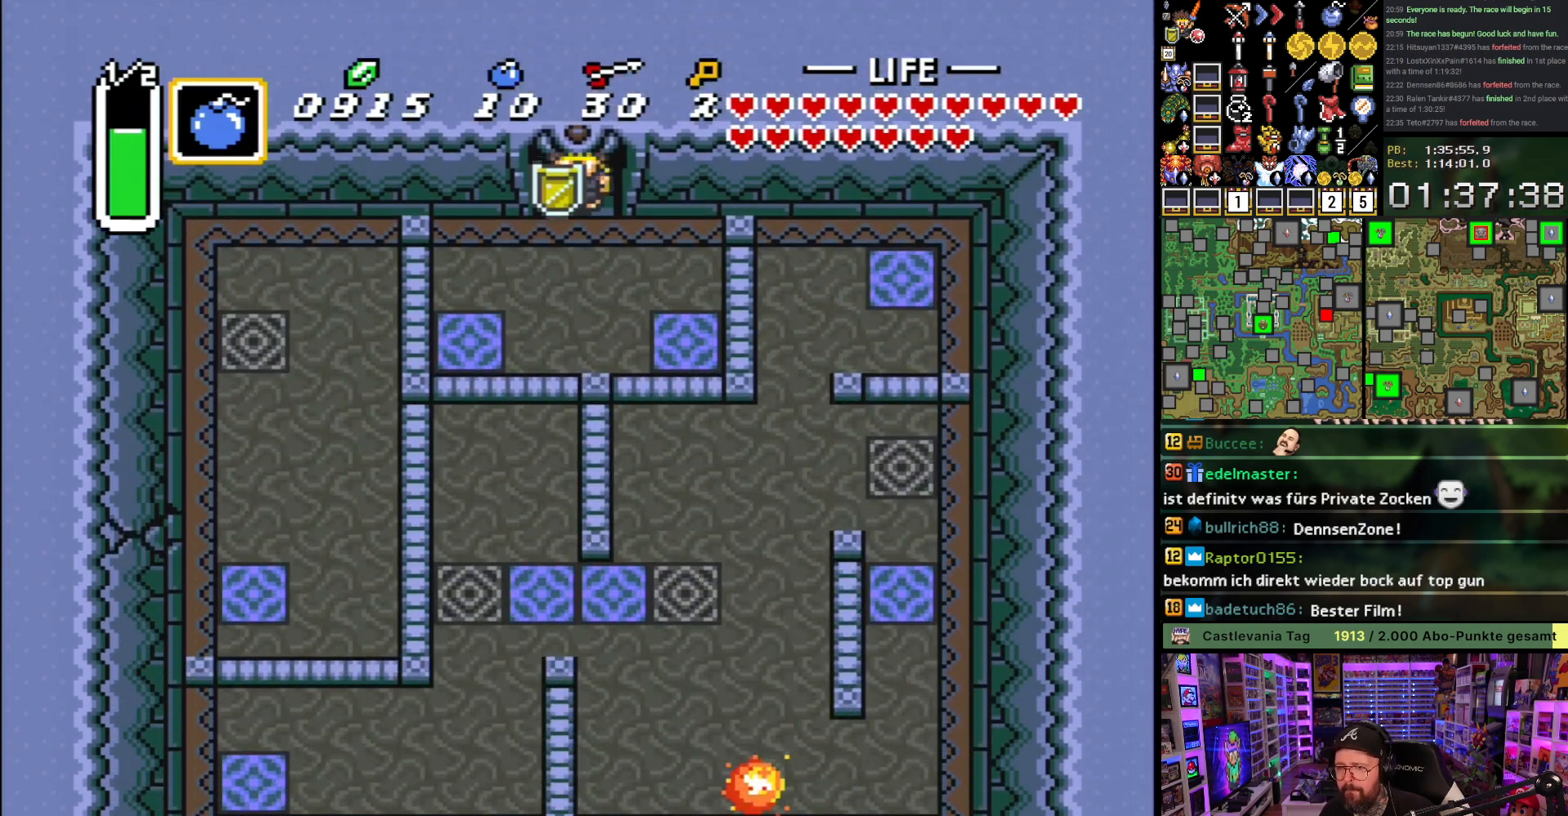
{"buttons": ["DPAD_DOWN", "DPAD_LEFT"], "events": []}
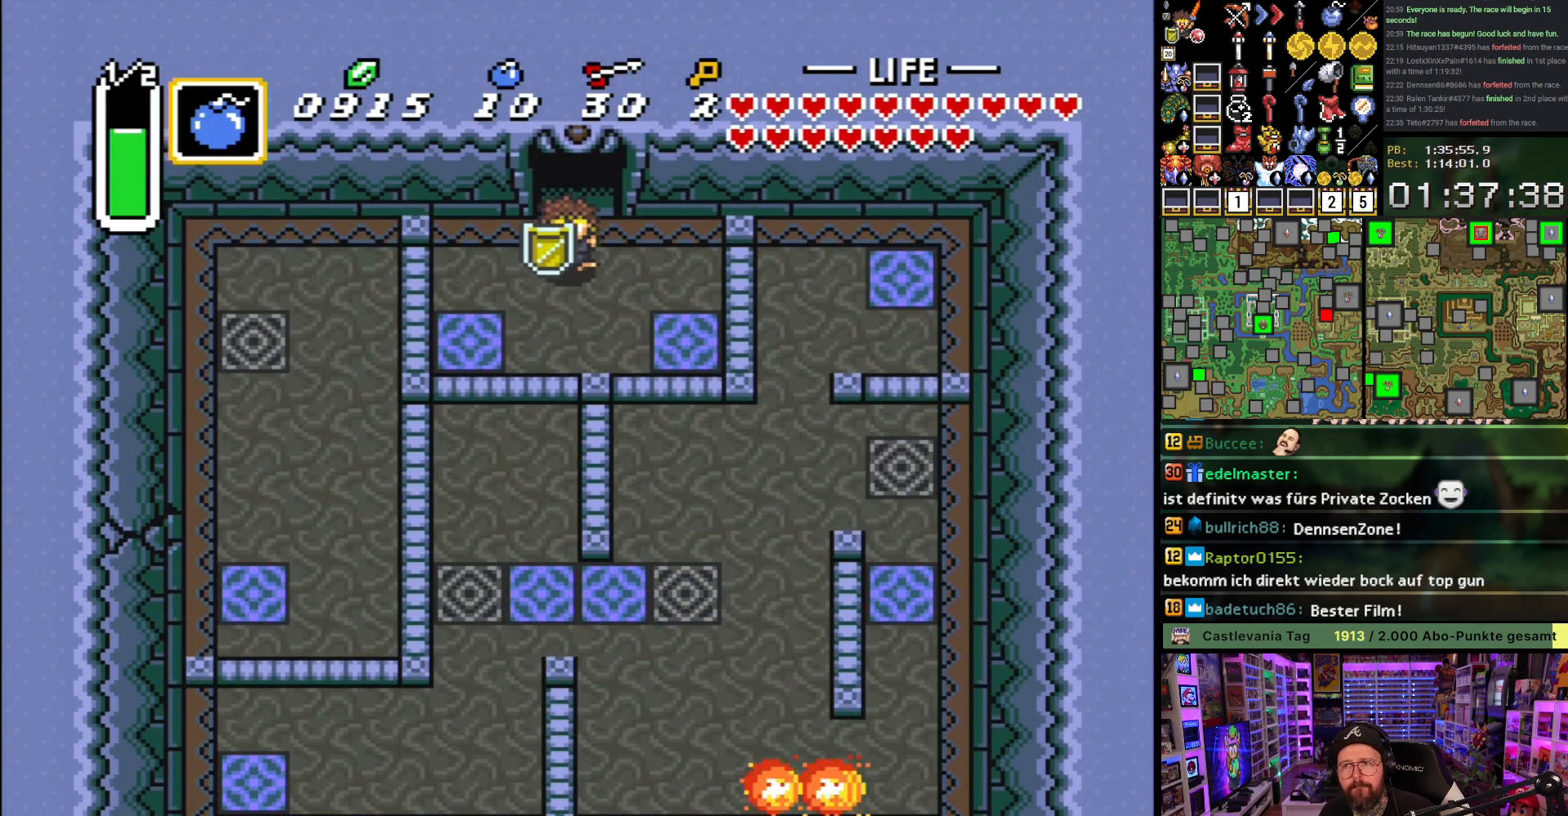
{"buttons": ["DPAD_DOWN", "DPAD_LEFT"], "events": []}
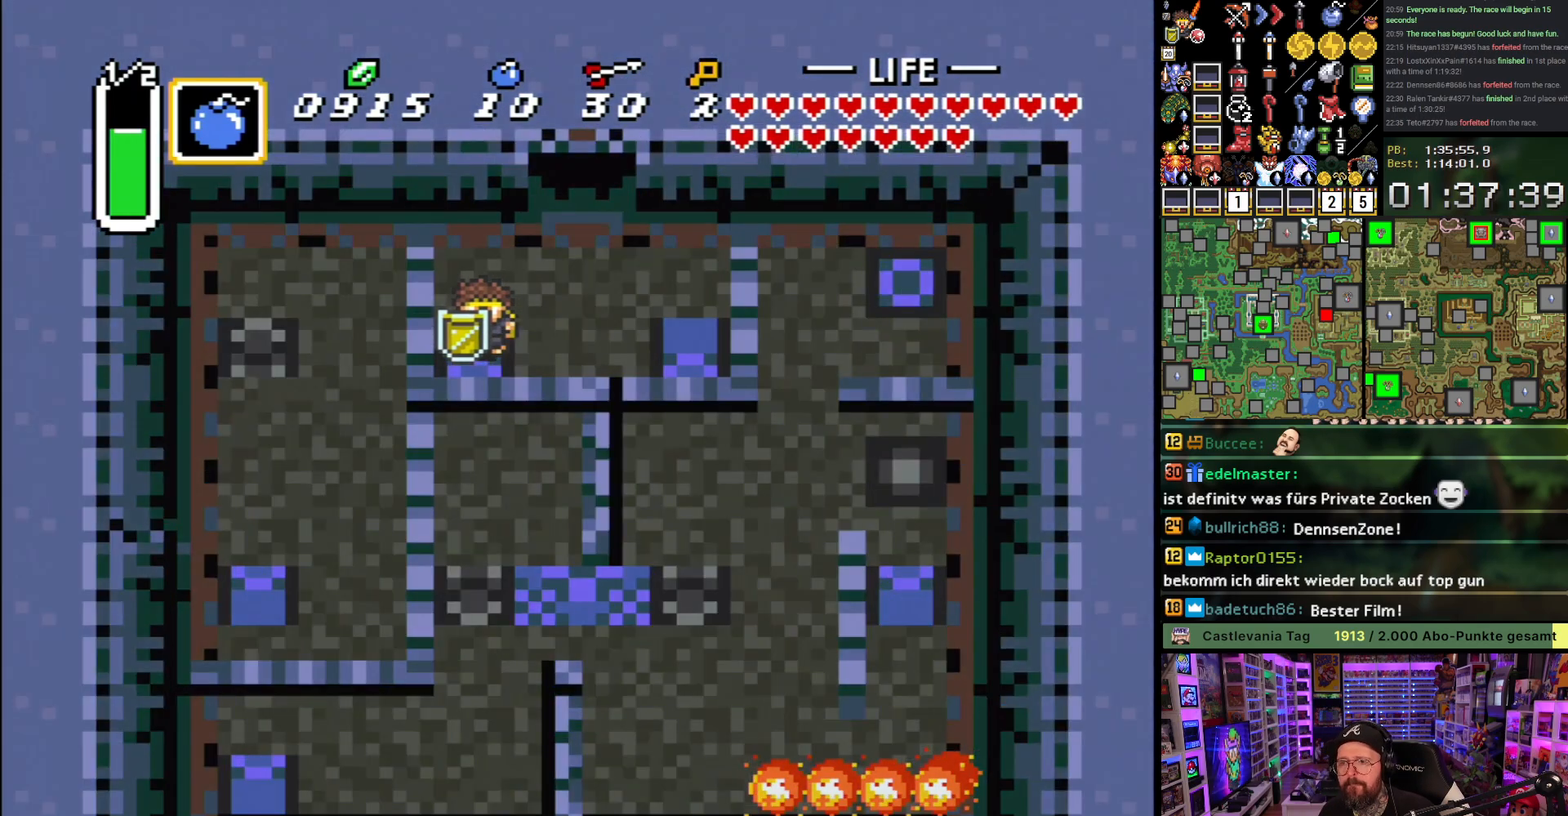
{"buttons": [], "events": [[17, "DPAD_DOWN", "up"], [50, "DPAD_LEFT", "up"]]}
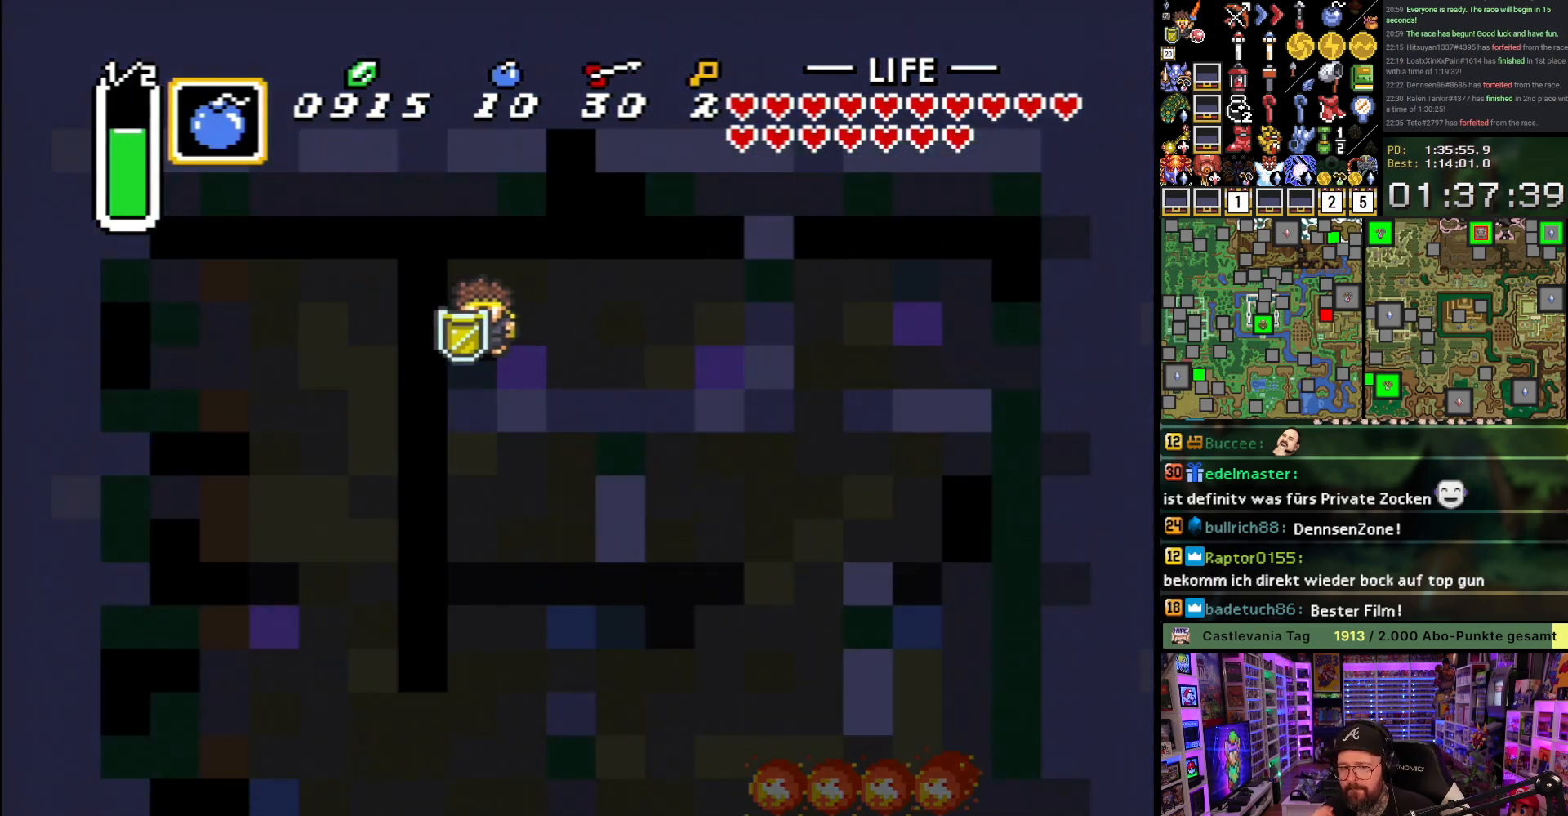
{"buttons": [], "events": []}
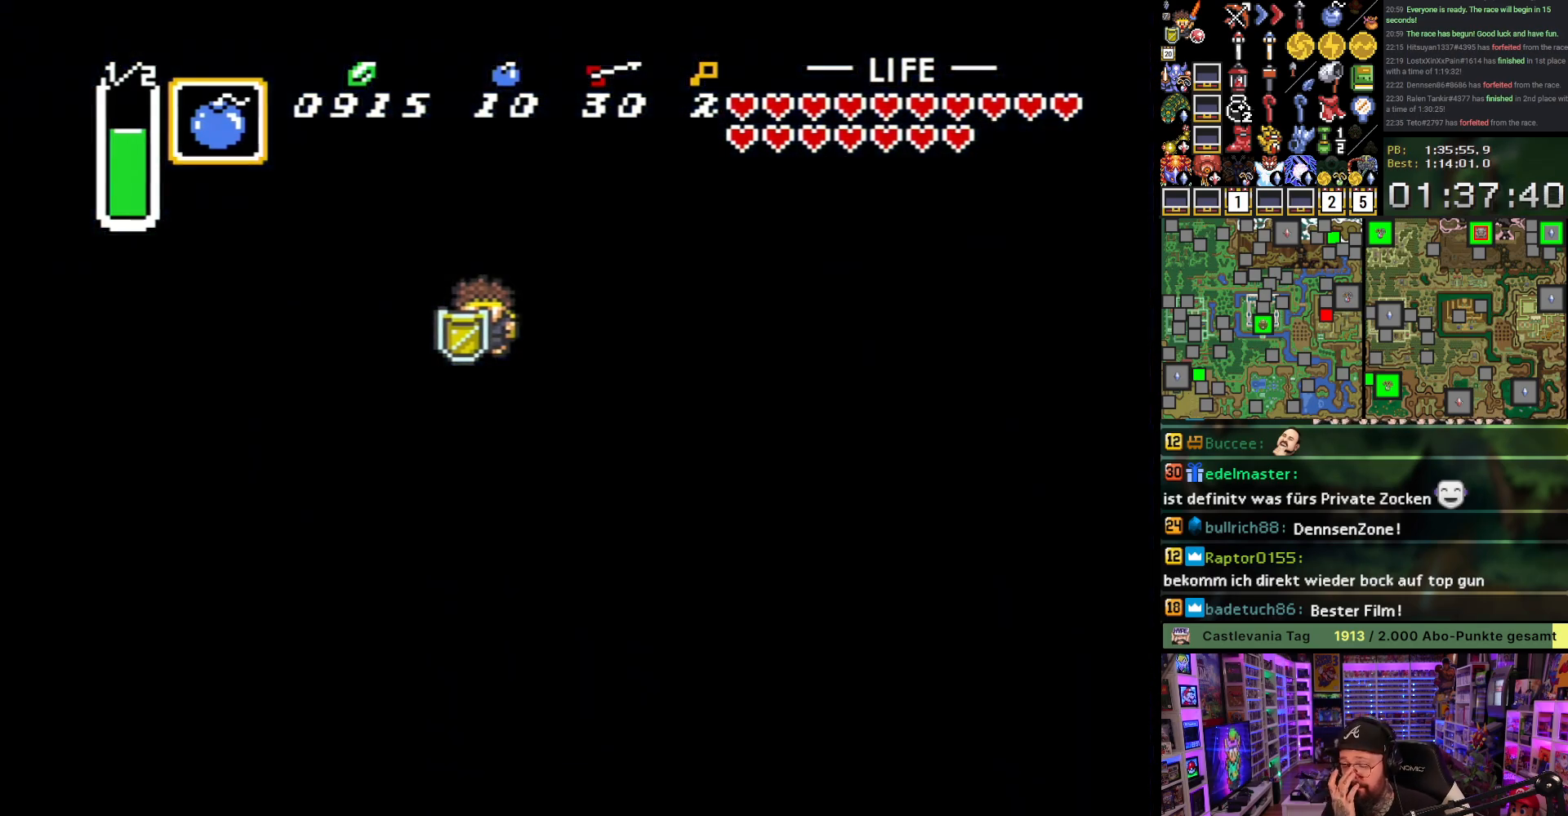
{"buttons": ["DPAD_DOWN", "DPAD_LEFT"], "events": [[250, "DPAD_LEFT", "down"], [300, "DPAD_DOWN", "down"]]}
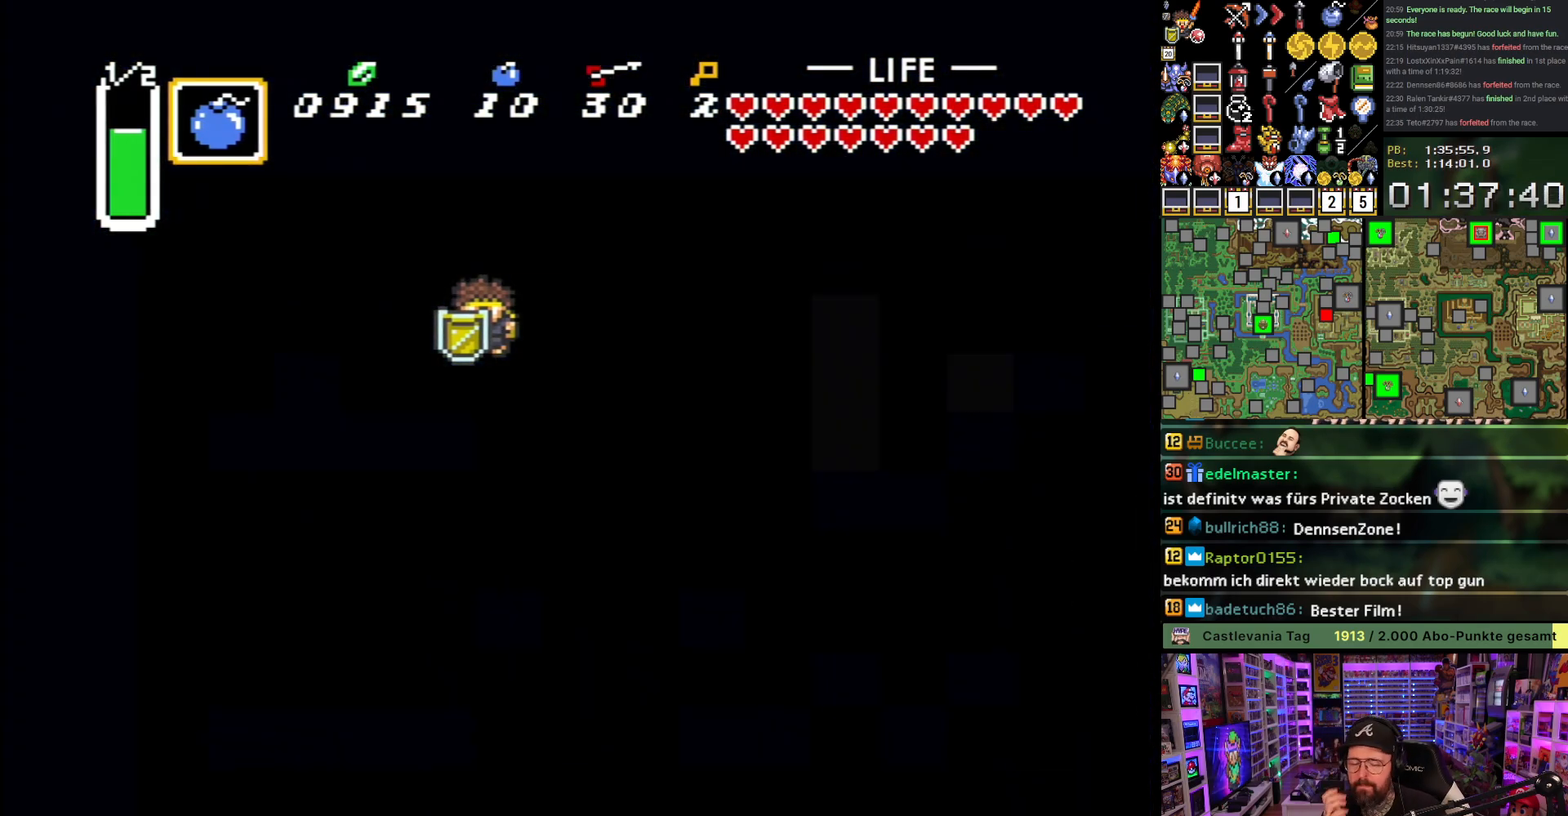
{"buttons": ["DPAD_DOWN", "DPAD_LEFT"], "events": []}
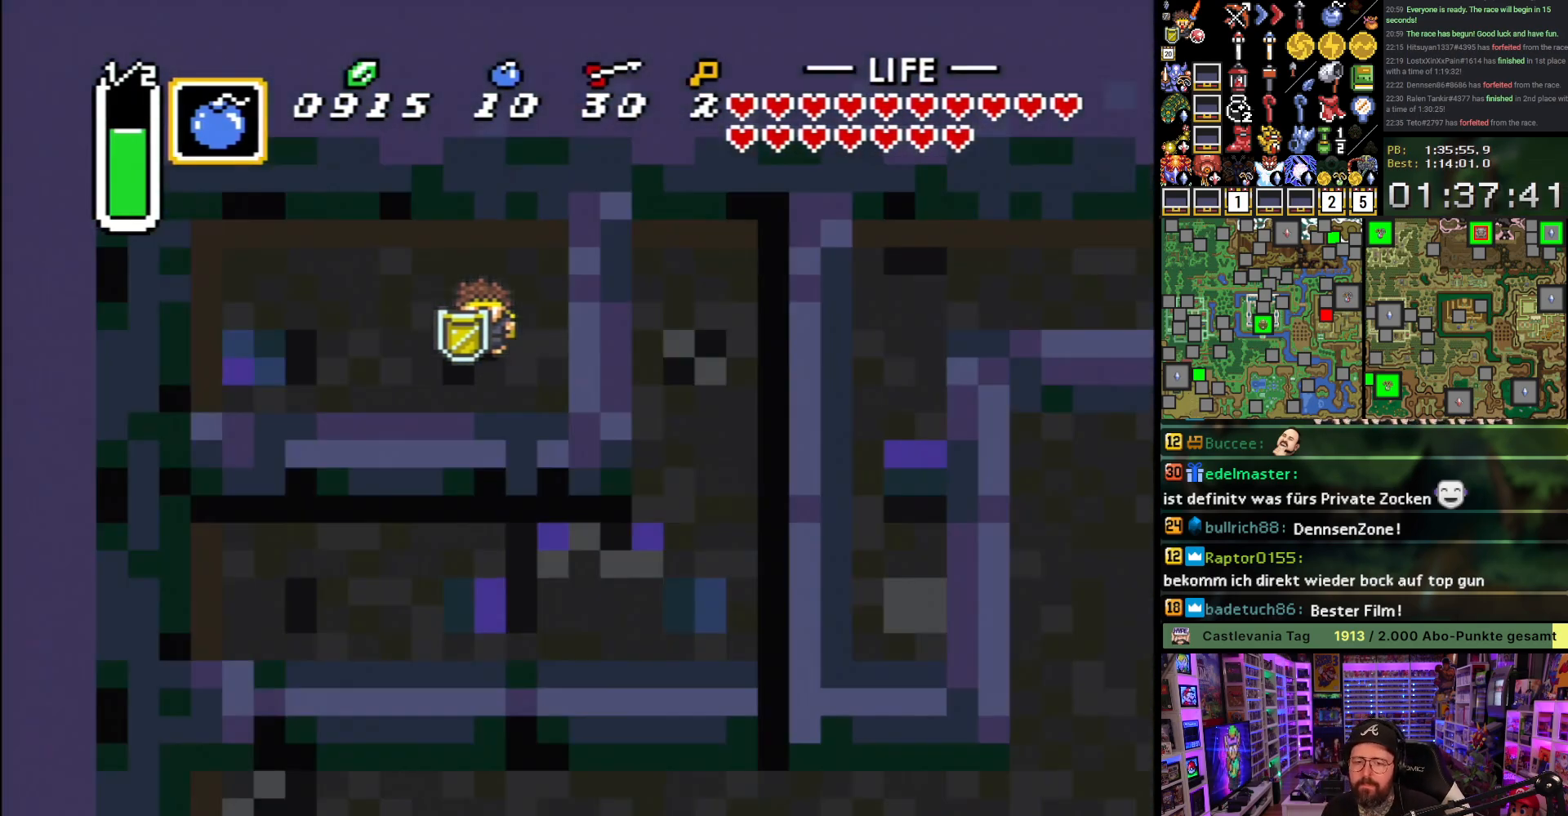
{"buttons": ["DPAD_LEFT"], "events": [[433, "DPAD_DOWN", "up"]]}
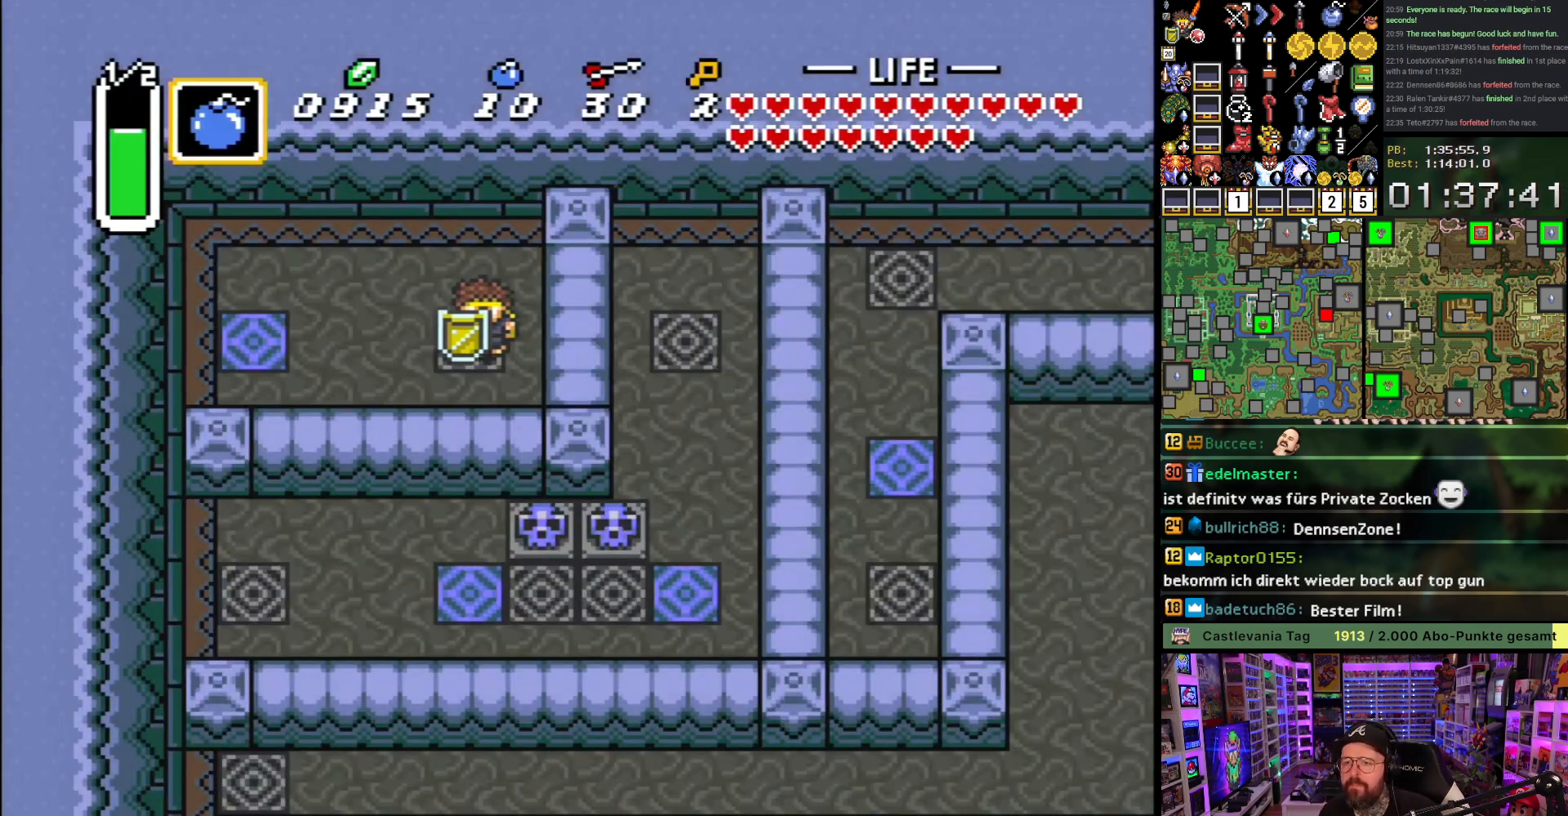
{"buttons": ["DPAD_LEFT"], "events": []}
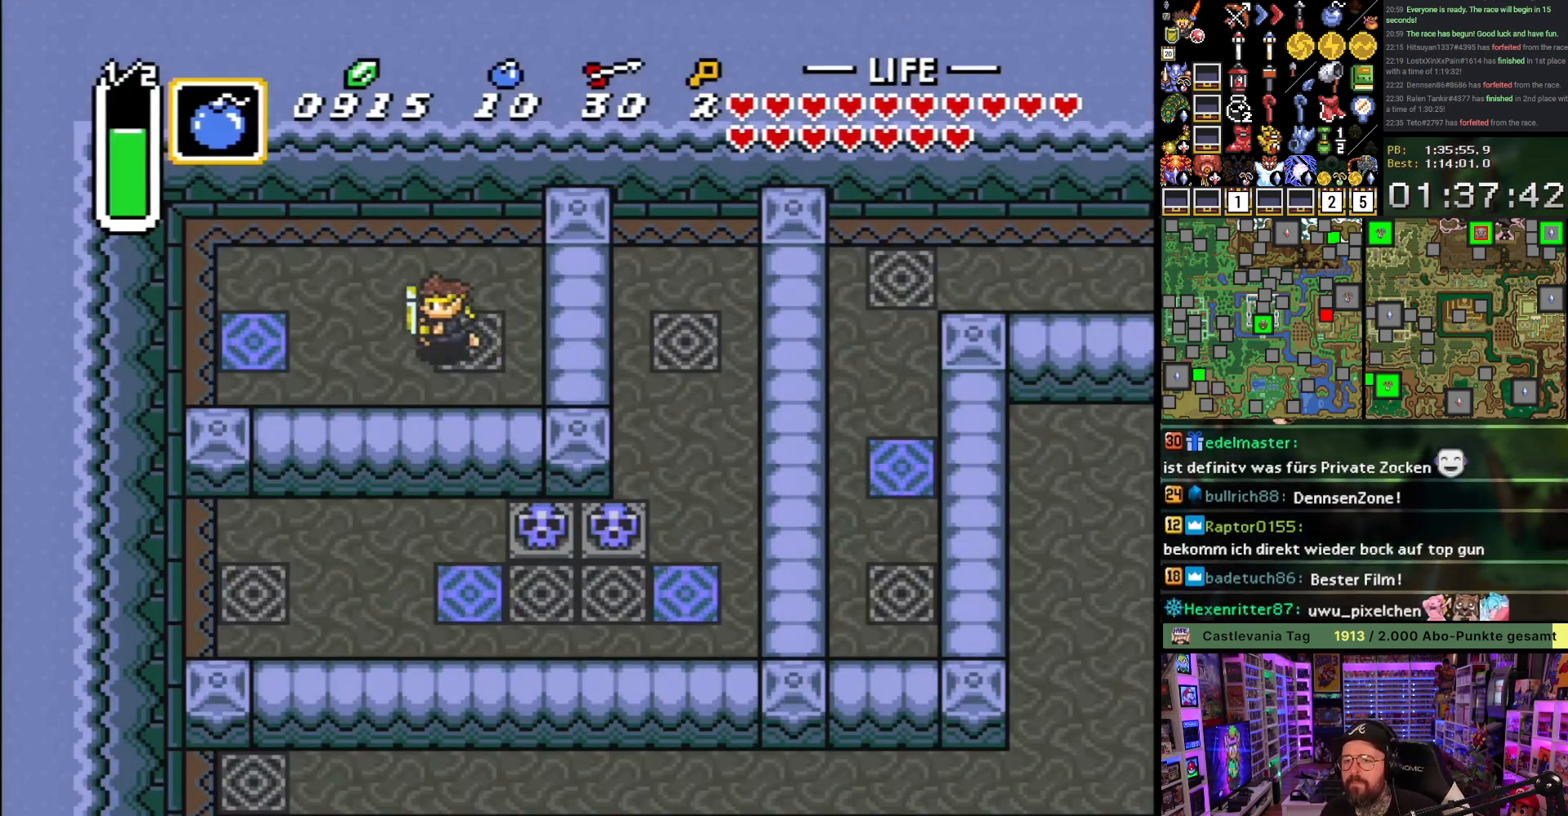
{"buttons": ["DPAD_LEFT"], "events": []}
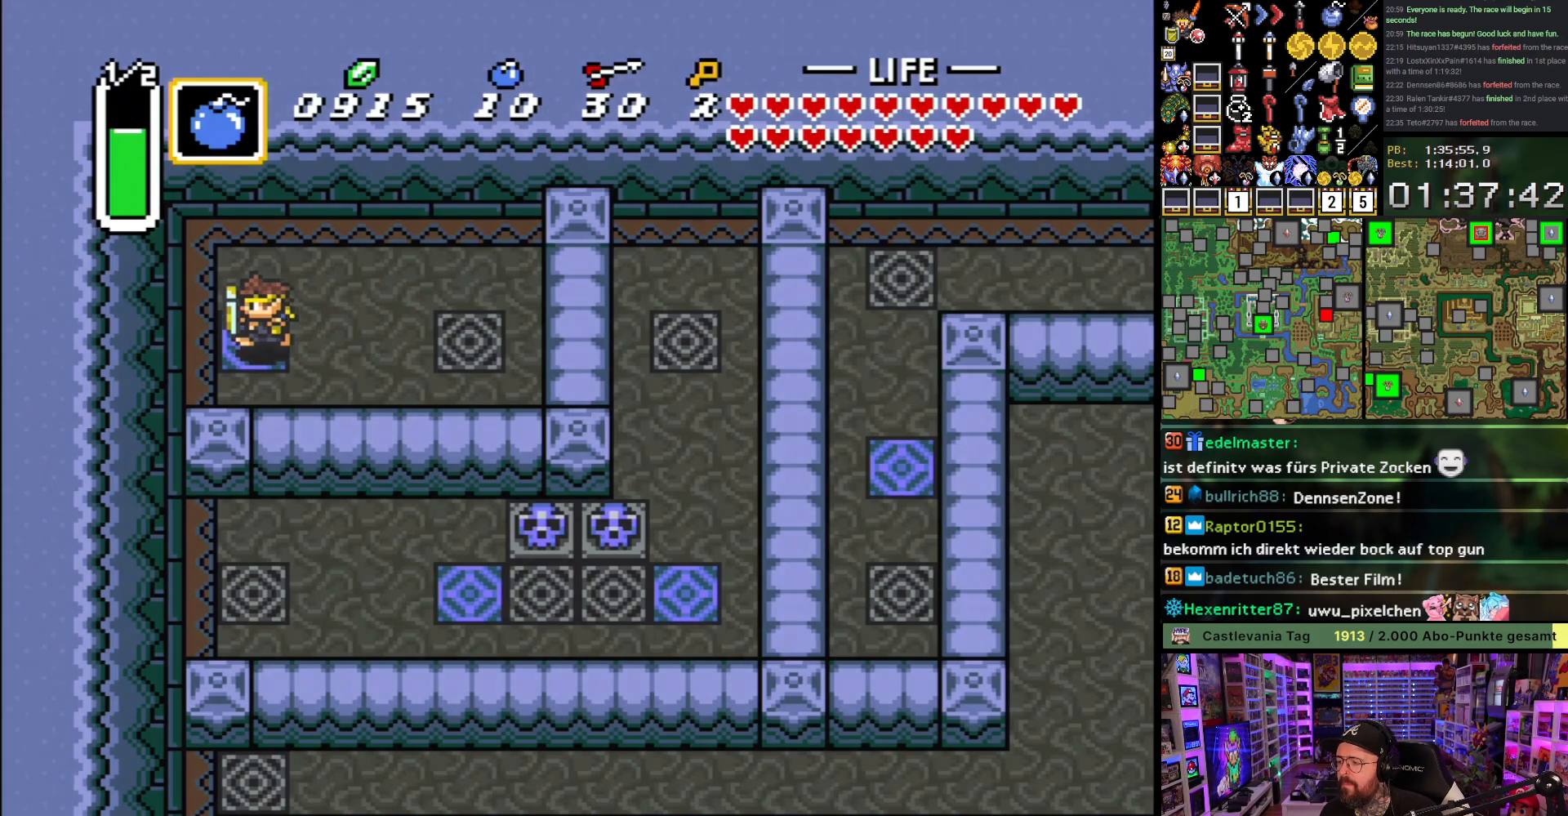
{"buttons": ["DPAD_LEFT"], "events": []}
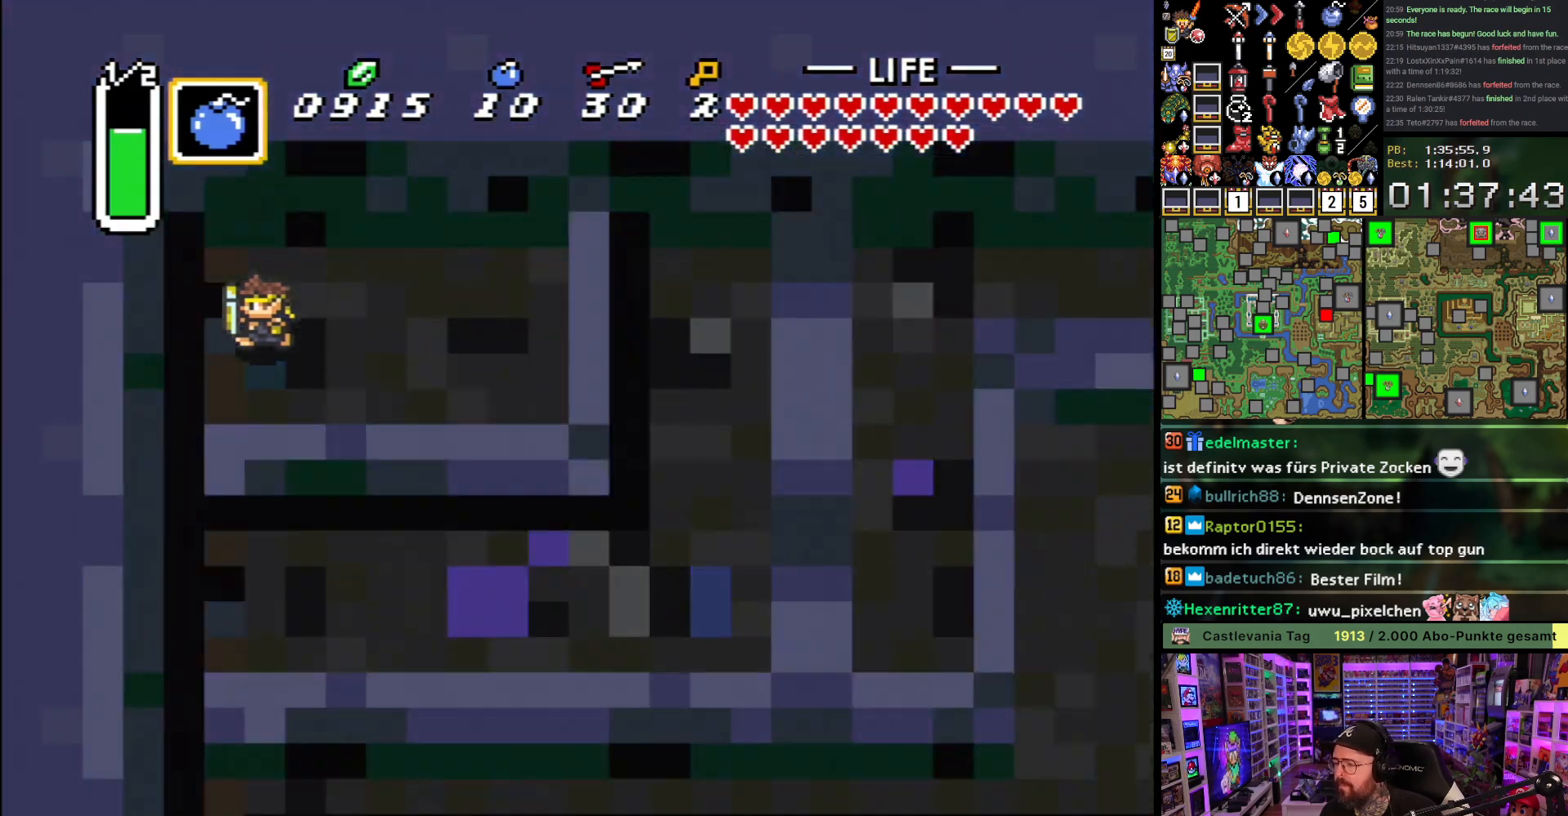
{"buttons": [], "events": [[83, "DPAD_LEFT", "up"]]}
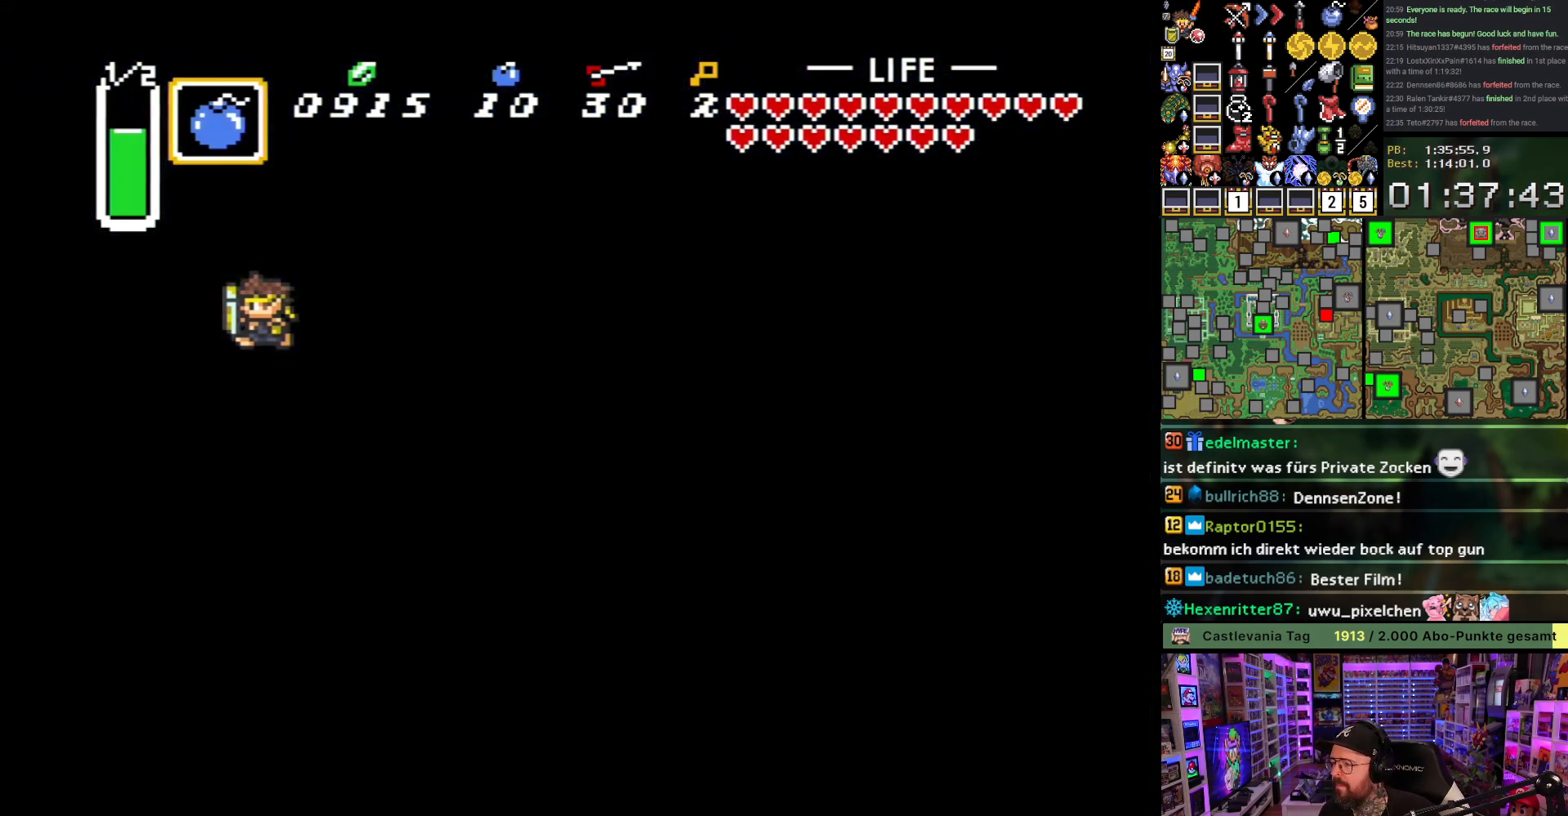
{"buttons": [], "events": []}
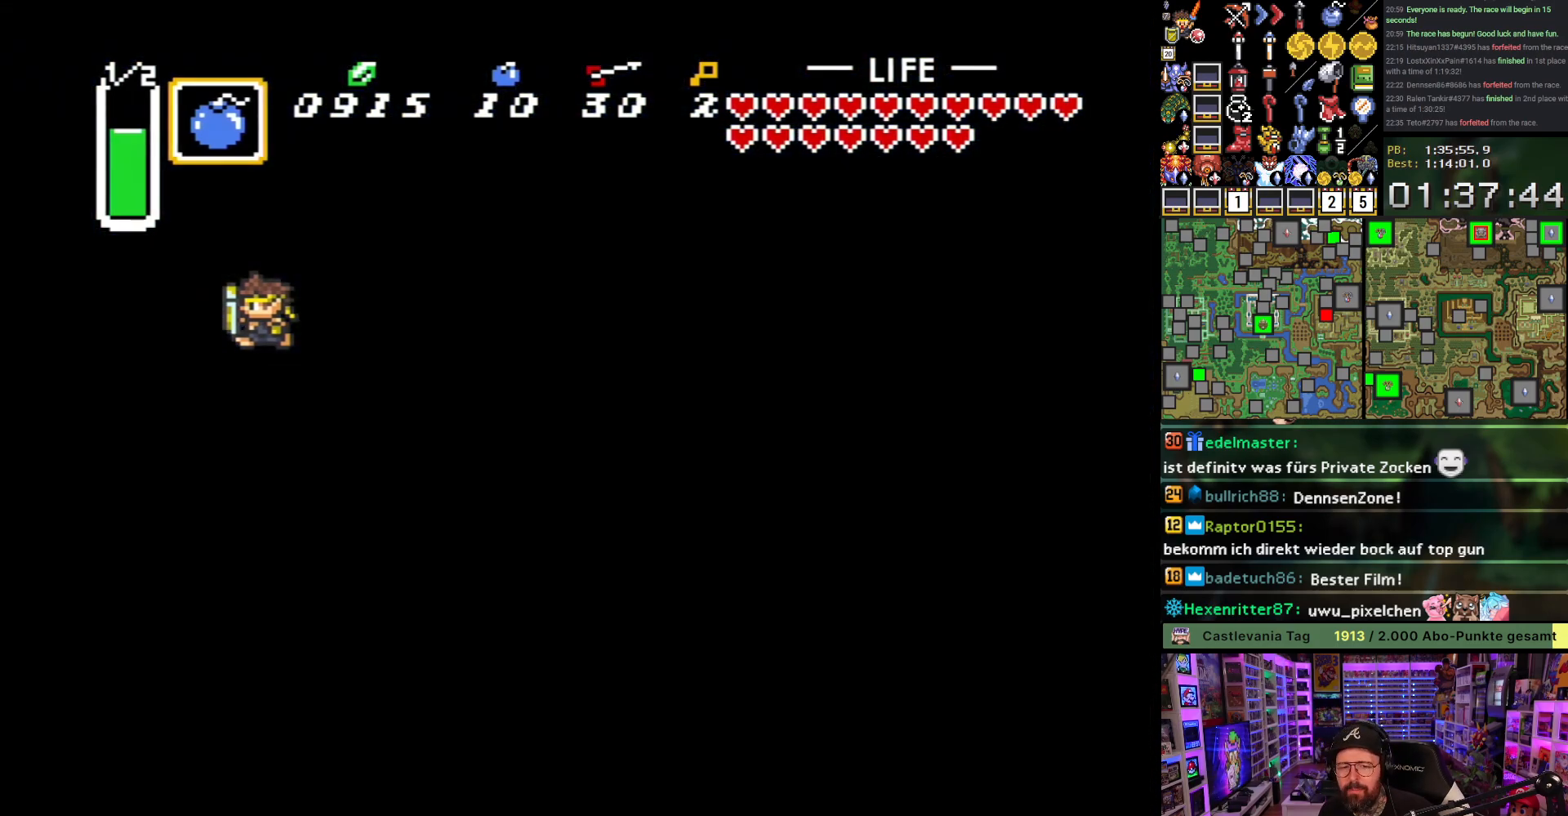
{"buttons": ["A"], "events": [[500, "A", "down"]]}
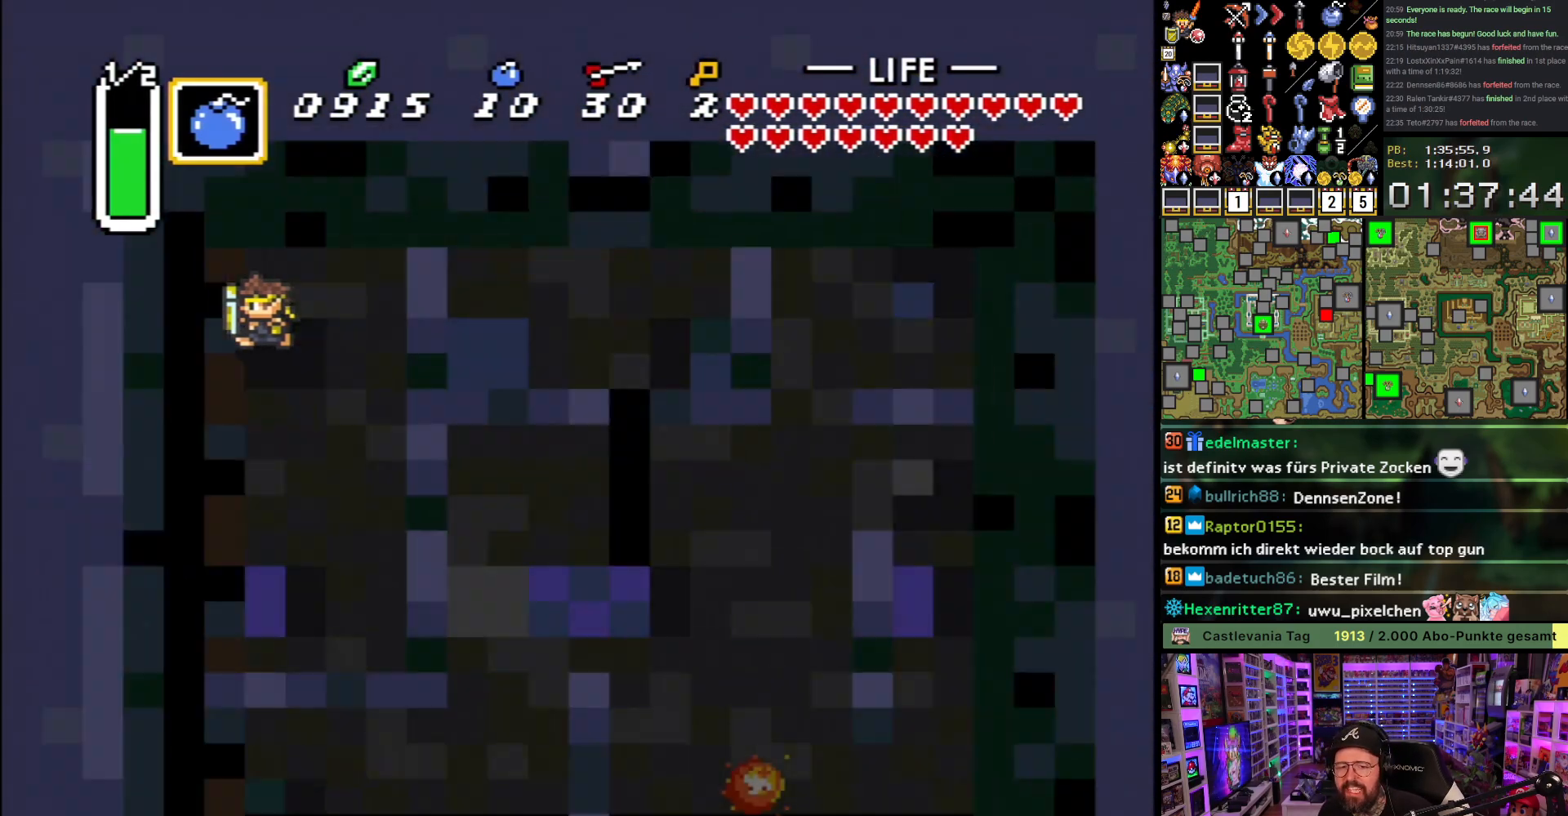
{"buttons": ["DPAD_DOWN", "DPAD_LEFT"], "events": [[117, "A", "up"], [117, "DPAD_DOWN", "down"], [133, "DPAD_LEFT", "down"], [217, "A", "down"], [333, "A", "up"], [333, "DPAD_LEFT", "up"], [450, "DPAD_LEFT", "down"]]}